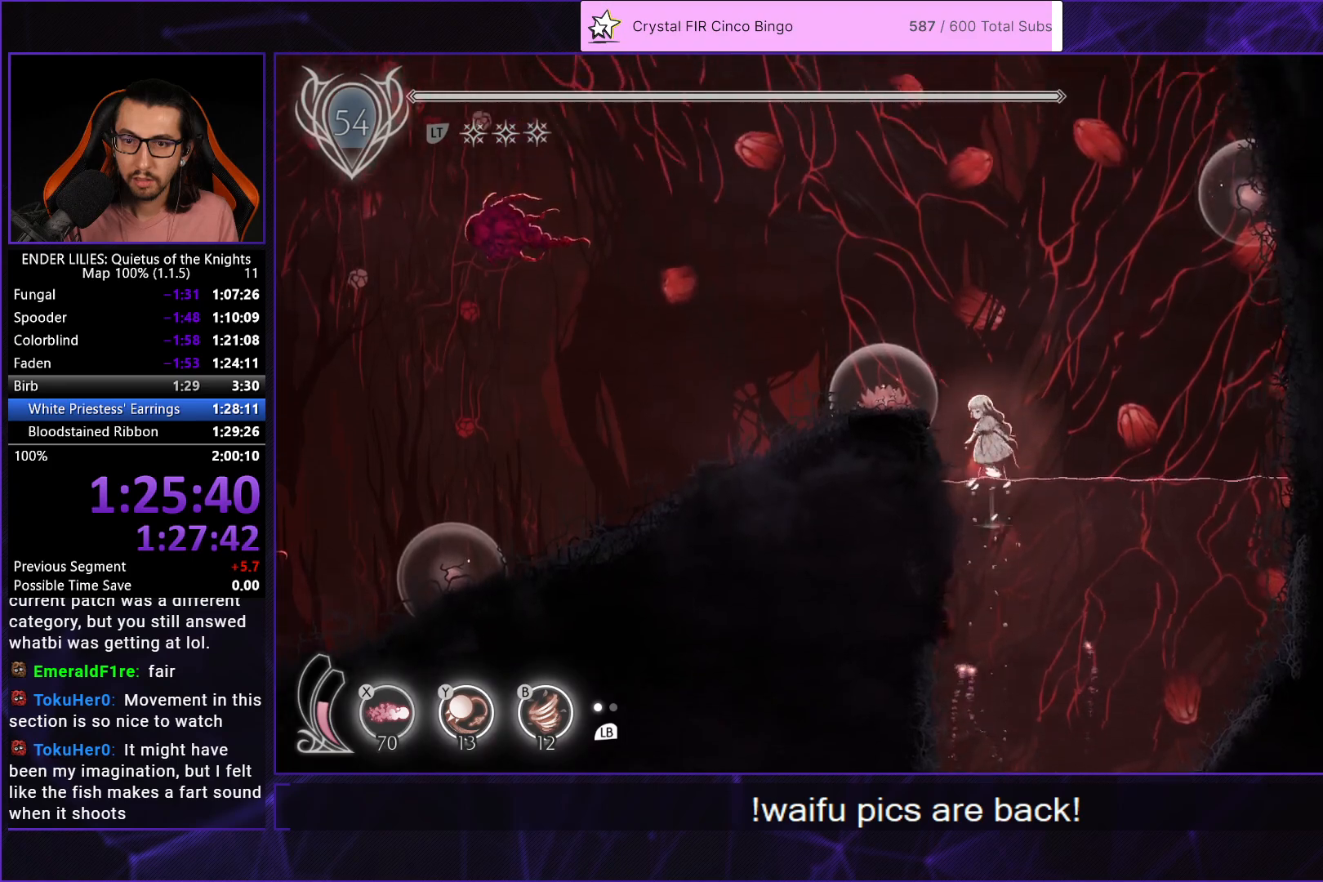
Gameplay with a controller (Xbox layout); each line is a JSON object with the inputs held at the frame after it. "events" lists button and stick changes between this image and that frame as [ms after this image, input, new state], when the widget could be followed in between. This document gives stick clicks only as held states, not as events. Not read: L2 R2.
{"buttons": ["R1", "DPAD_LEFT"], "left_stick": "center", "right_stick": "center", "events": [[67, "A", "up"], [383, "R1", "down"]]}
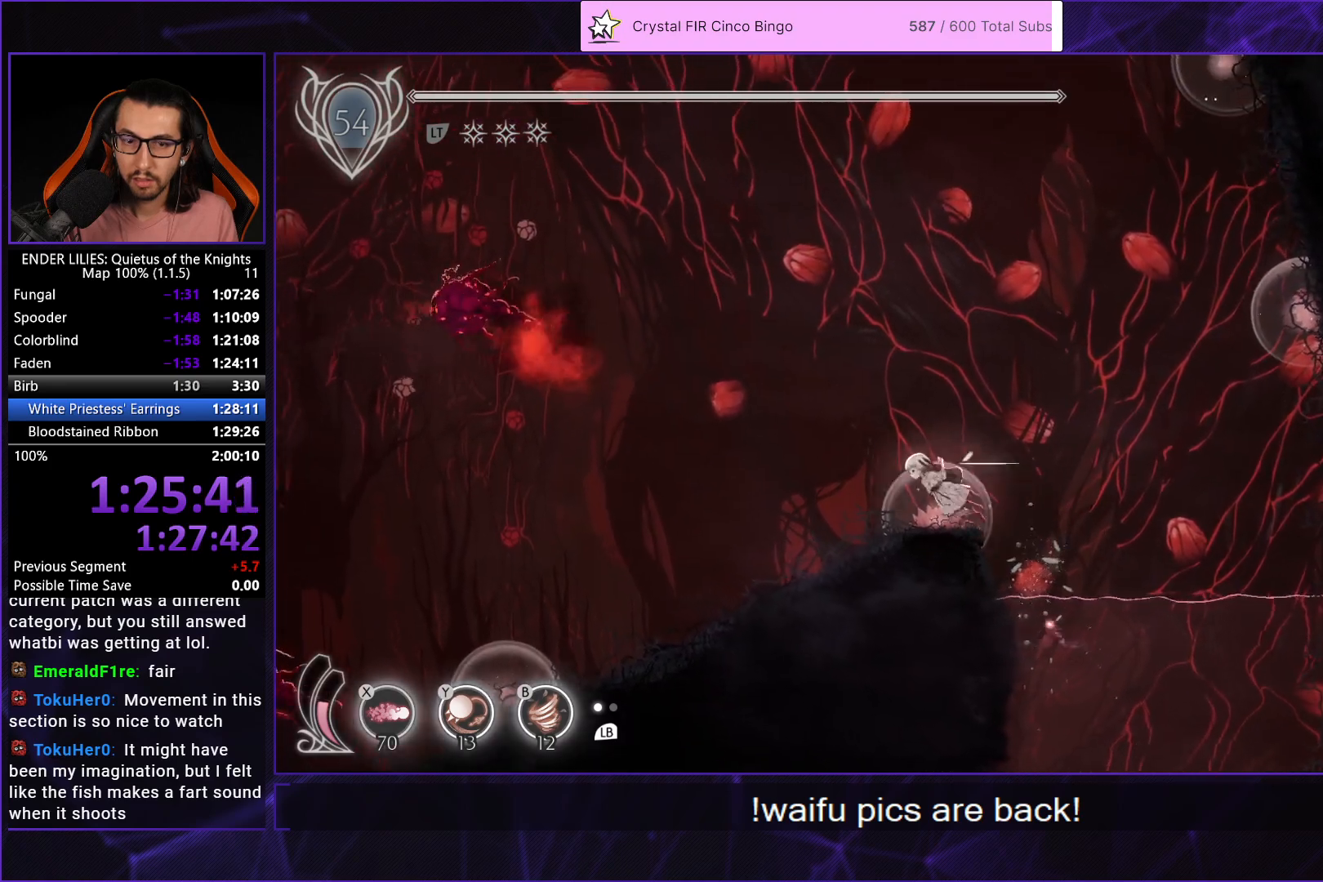
{"buttons": ["R1", "DPAD_LEFT"], "left_stick": "center", "right_stick": "center", "events": []}
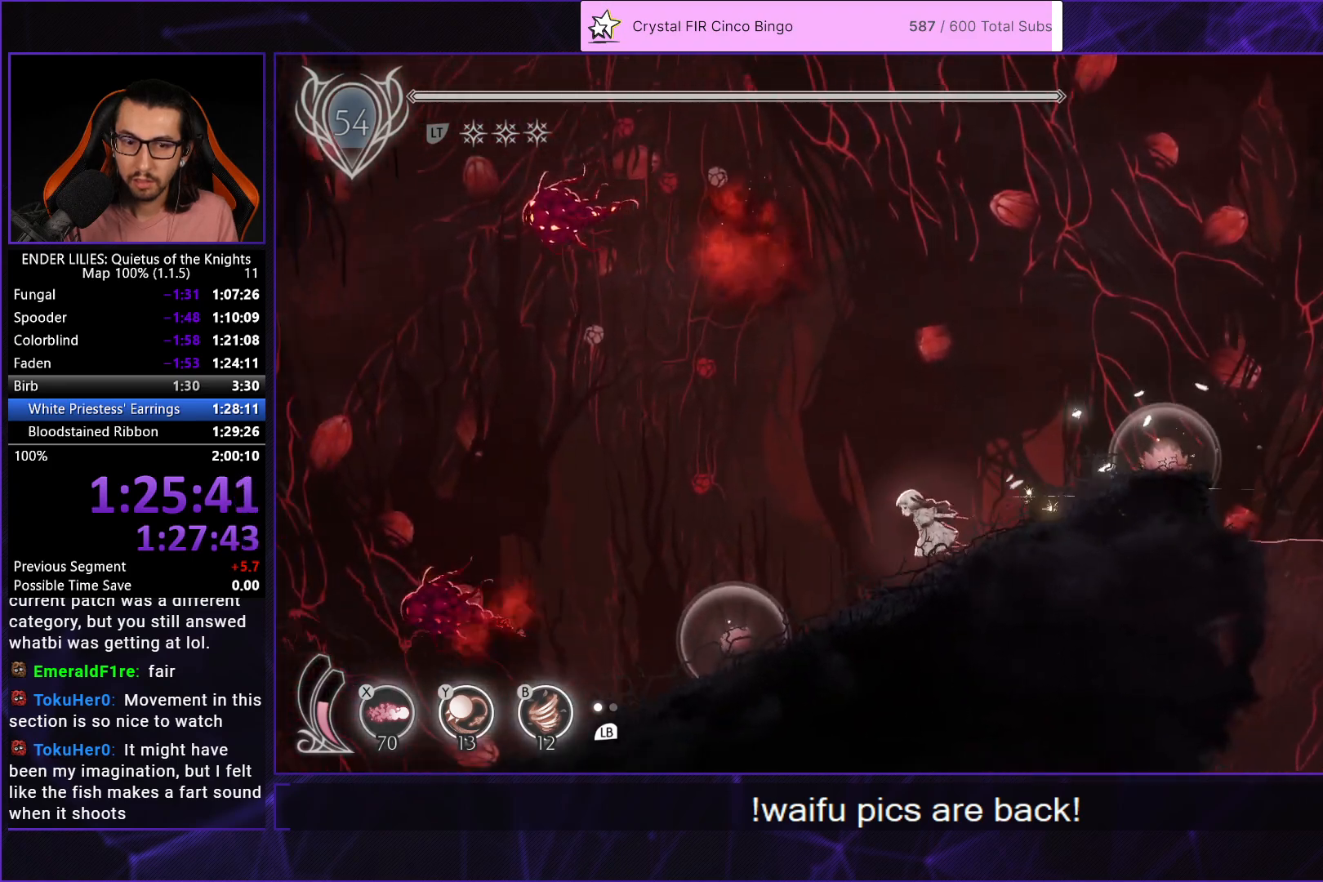
{"buttons": ["R1", "DPAD_LEFT"], "left_stick": "center", "right_stick": "center", "events": []}
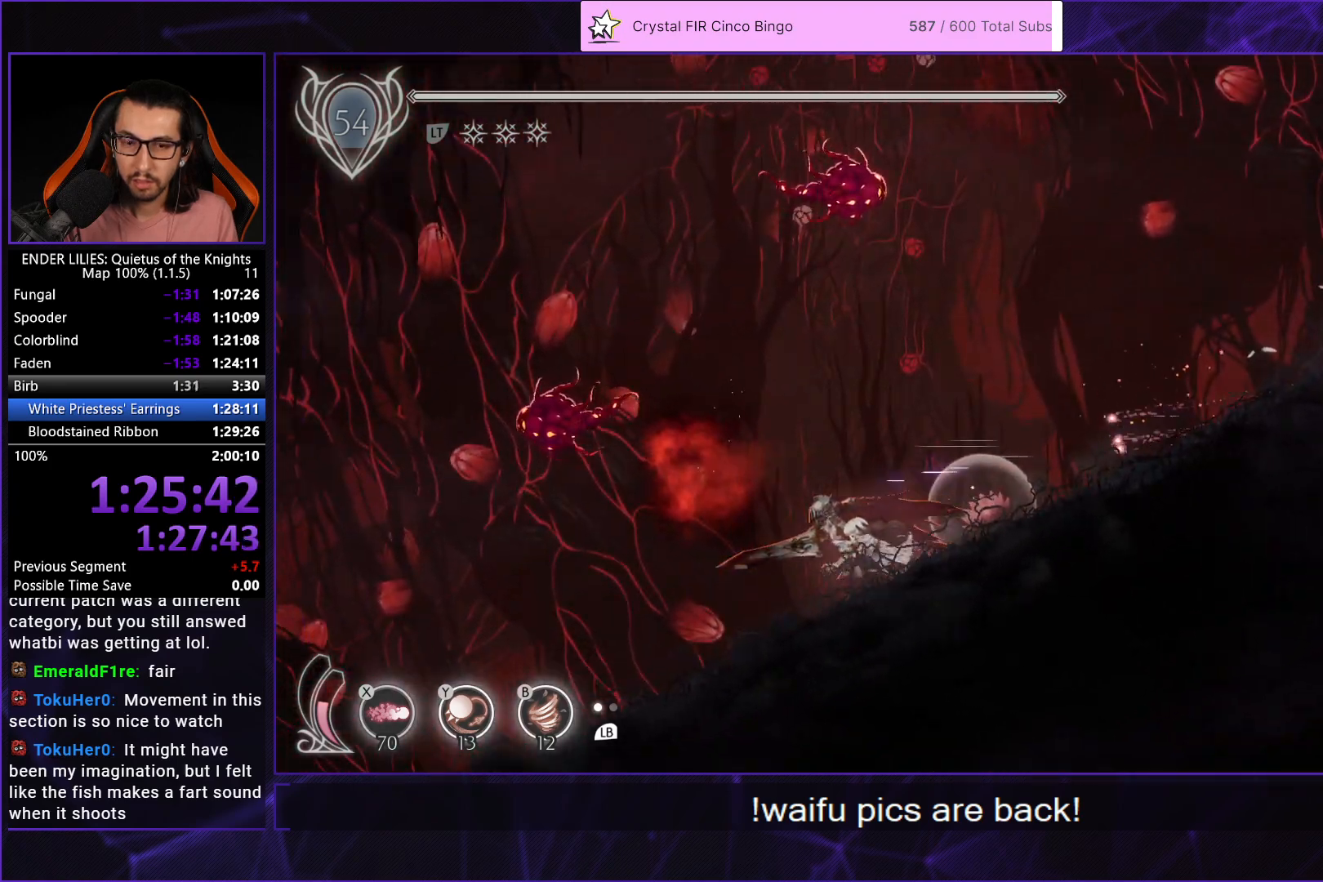
{"buttons": ["R1", "DPAD_LEFT"], "left_stick": "center", "right_stick": "center", "events": []}
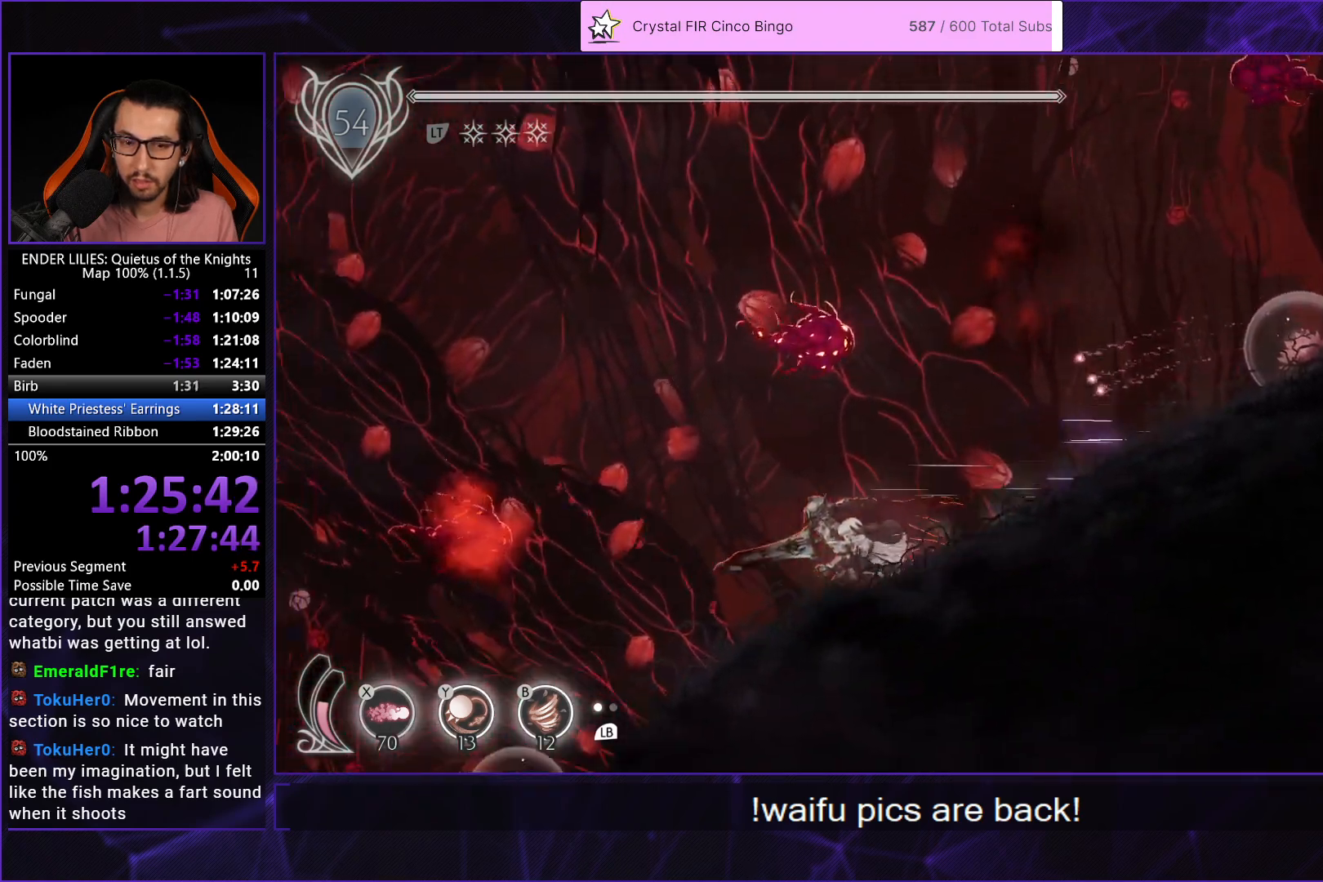
{"buttons": ["R1", "DPAD_LEFT"], "left_stick": "center", "right_stick": "center", "events": []}
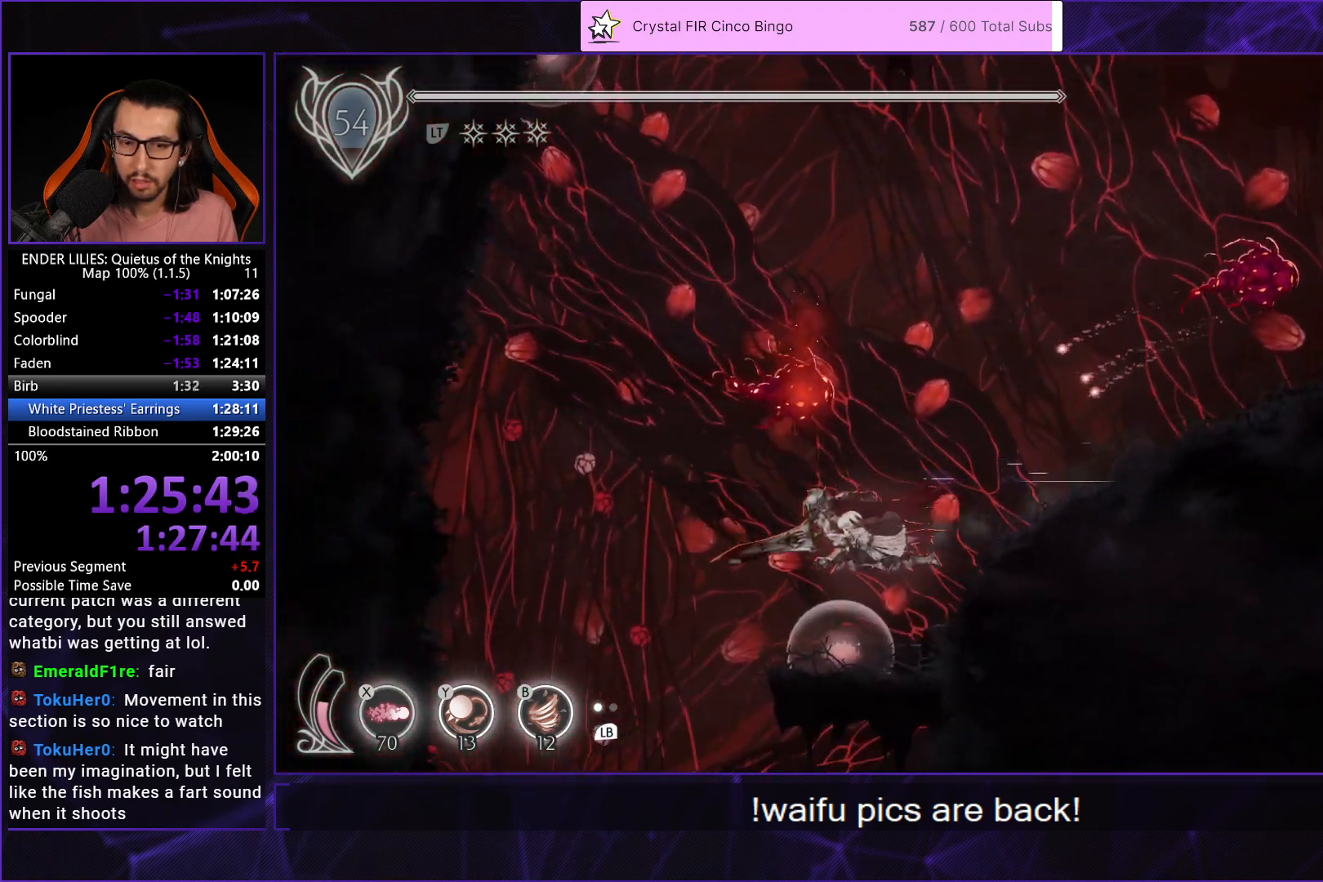
{"buttons": ["DPAD_RIGHT"], "left_stick": "center", "right_stick": "center", "events": [[183, "DPAD_LEFT", "up"], [200, "R1", "up"], [233, "DPAD_RIGHT", "down"]]}
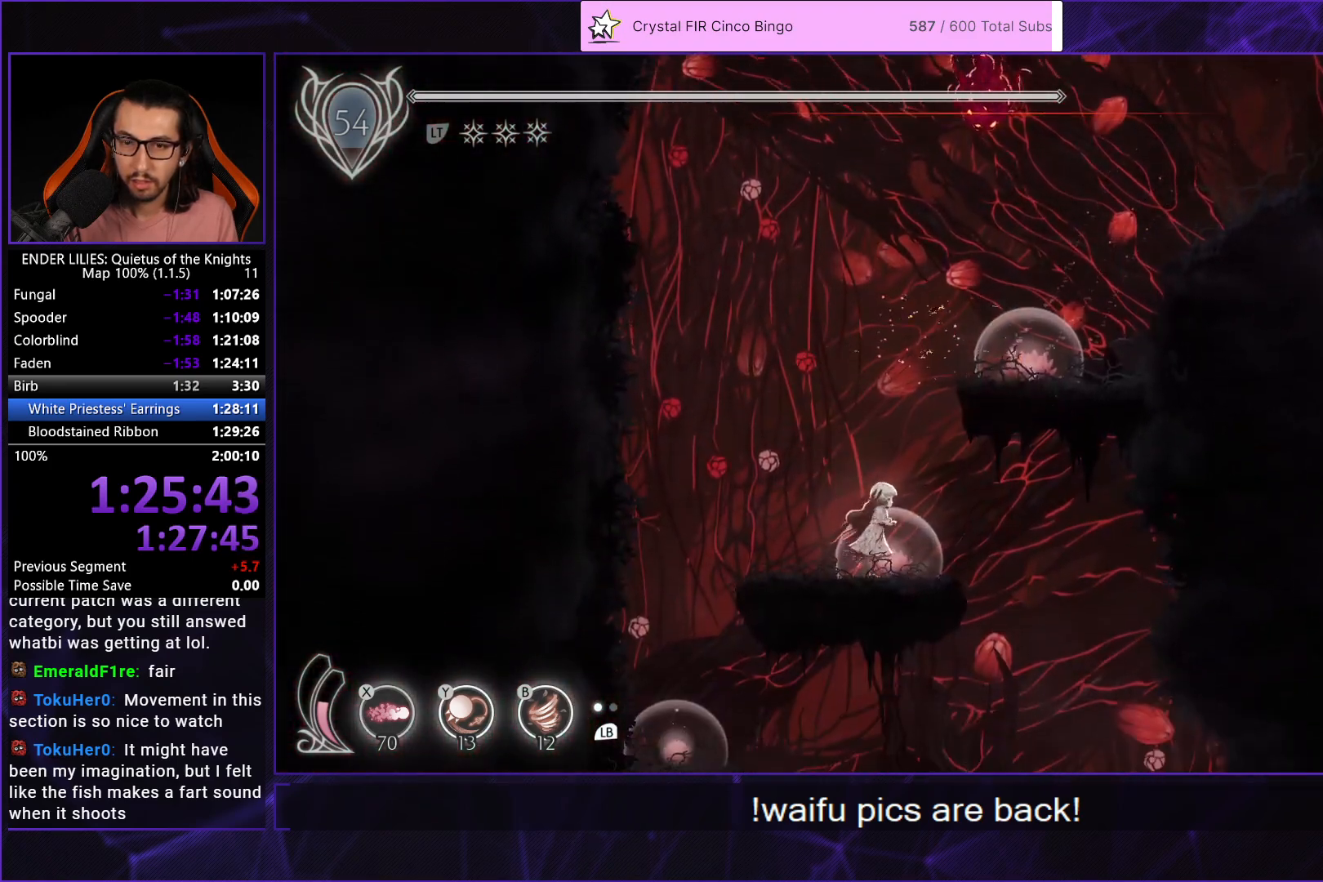
{"buttons": ["DPAD_LEFT"], "left_stick": "center", "right_stick": "center", "events": [[417, "DPAD_RIGHT", "up"], [467, "DPAD_LEFT", "down"]]}
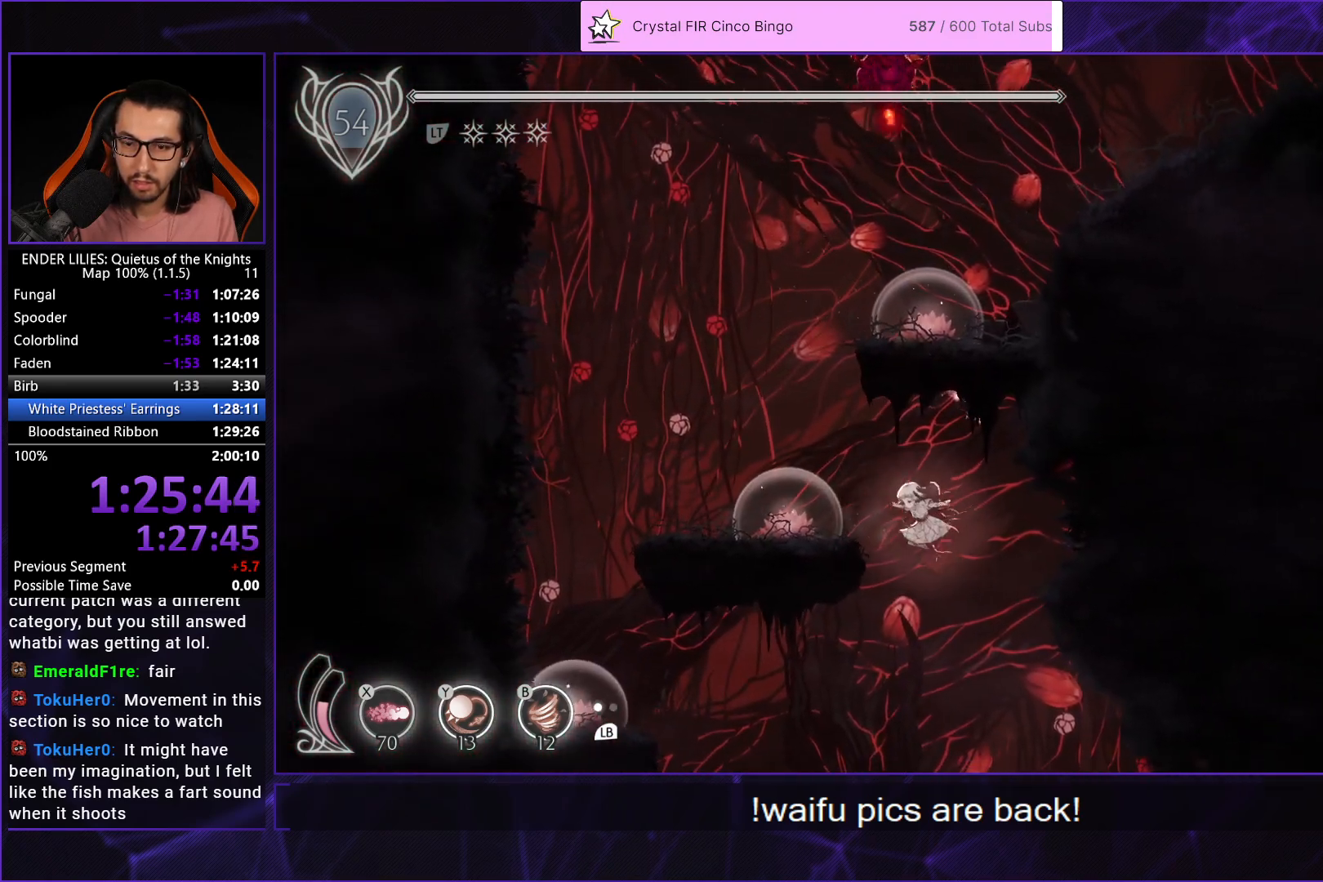
{"buttons": [], "left_stick": "center", "right_stick": "center", "events": [[450, "DPAD_LEFT", "up"]]}
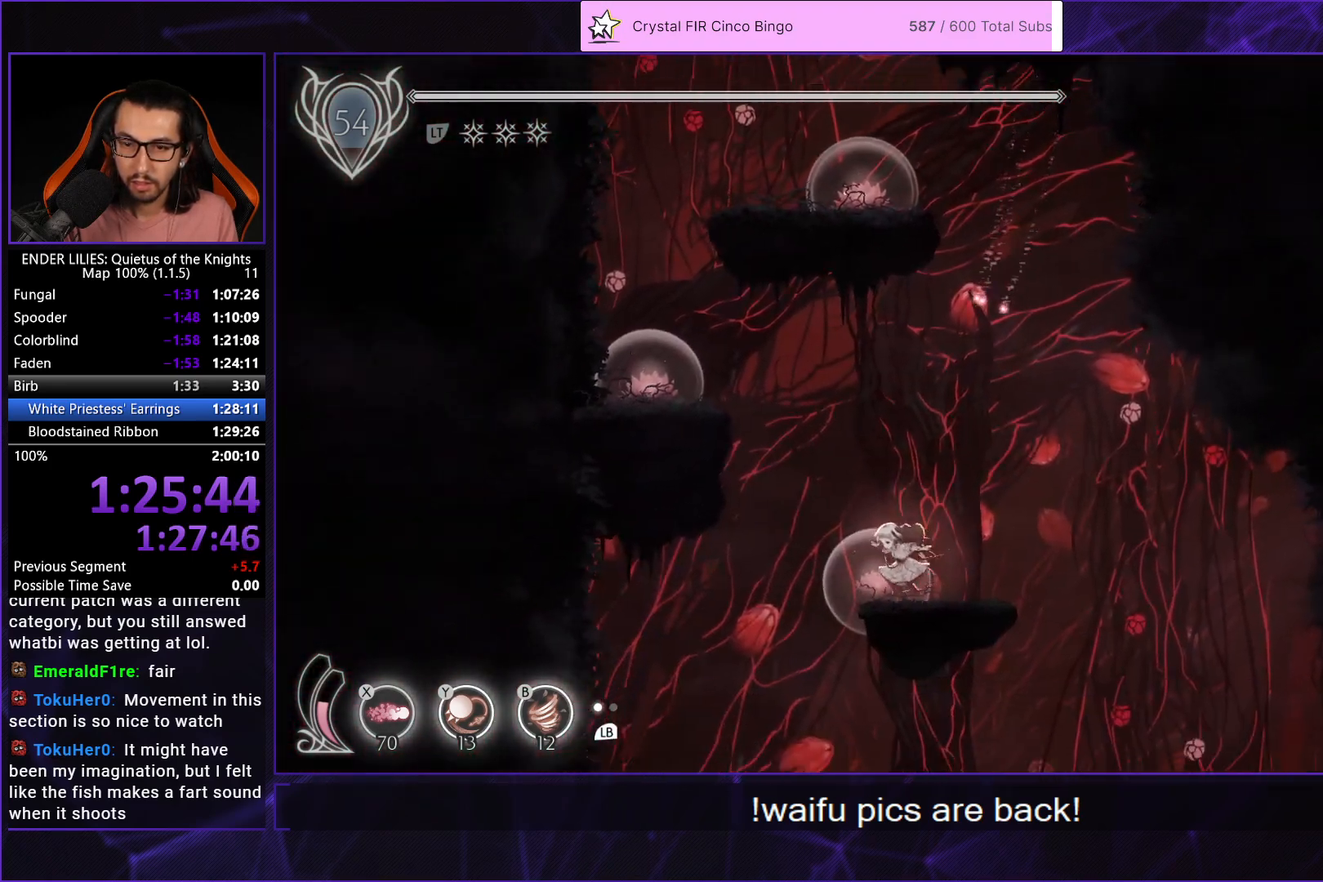
{"buttons": ["DPAD_RIGHT"], "left_stick": "center", "right_stick": "center", "events": [[33, "DPAD_RIGHT", "down"]]}
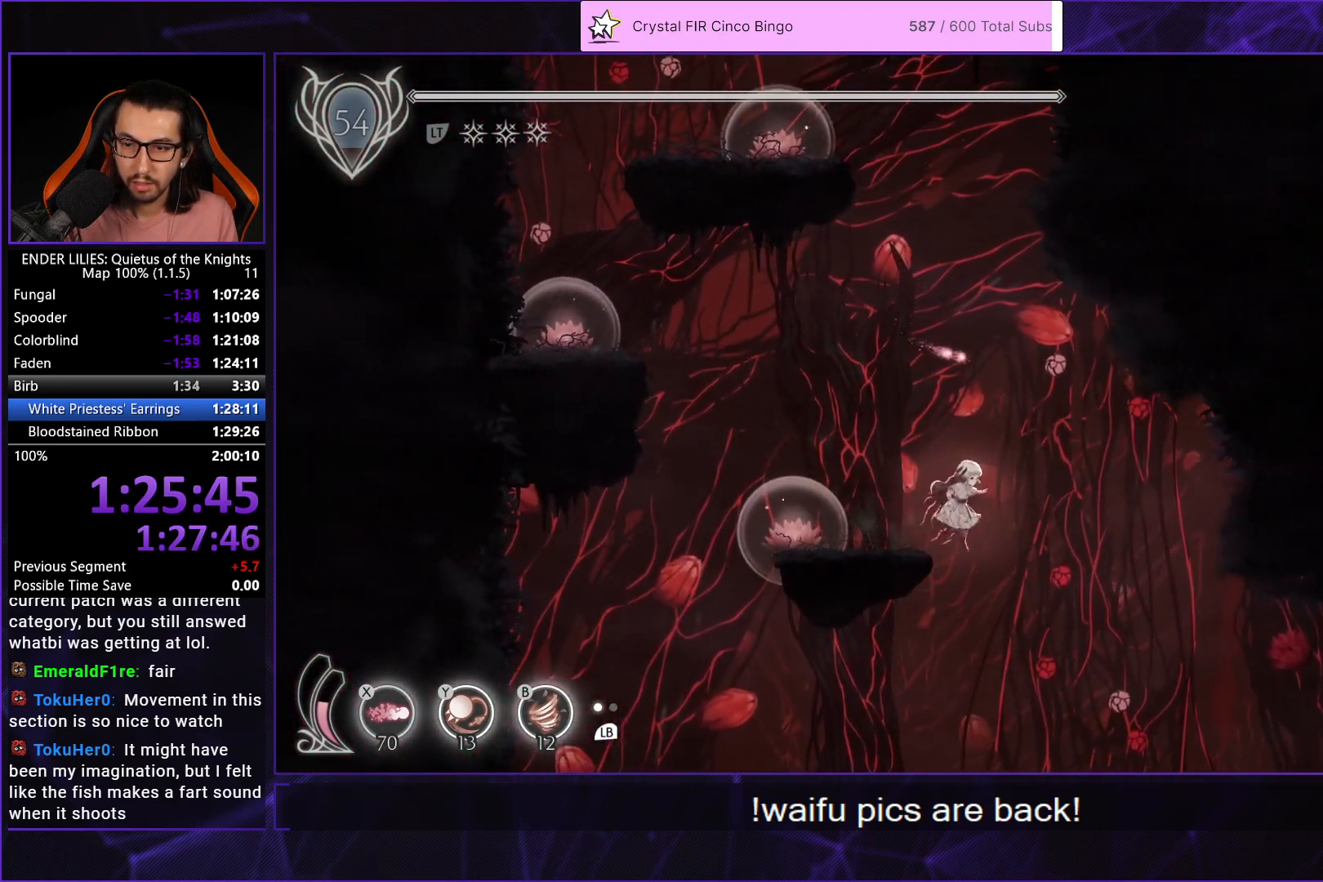
{"buttons": ["DPAD_RIGHT"], "left_stick": "center", "right_stick": "down", "events": [[83, "right_stick", "down"]]}
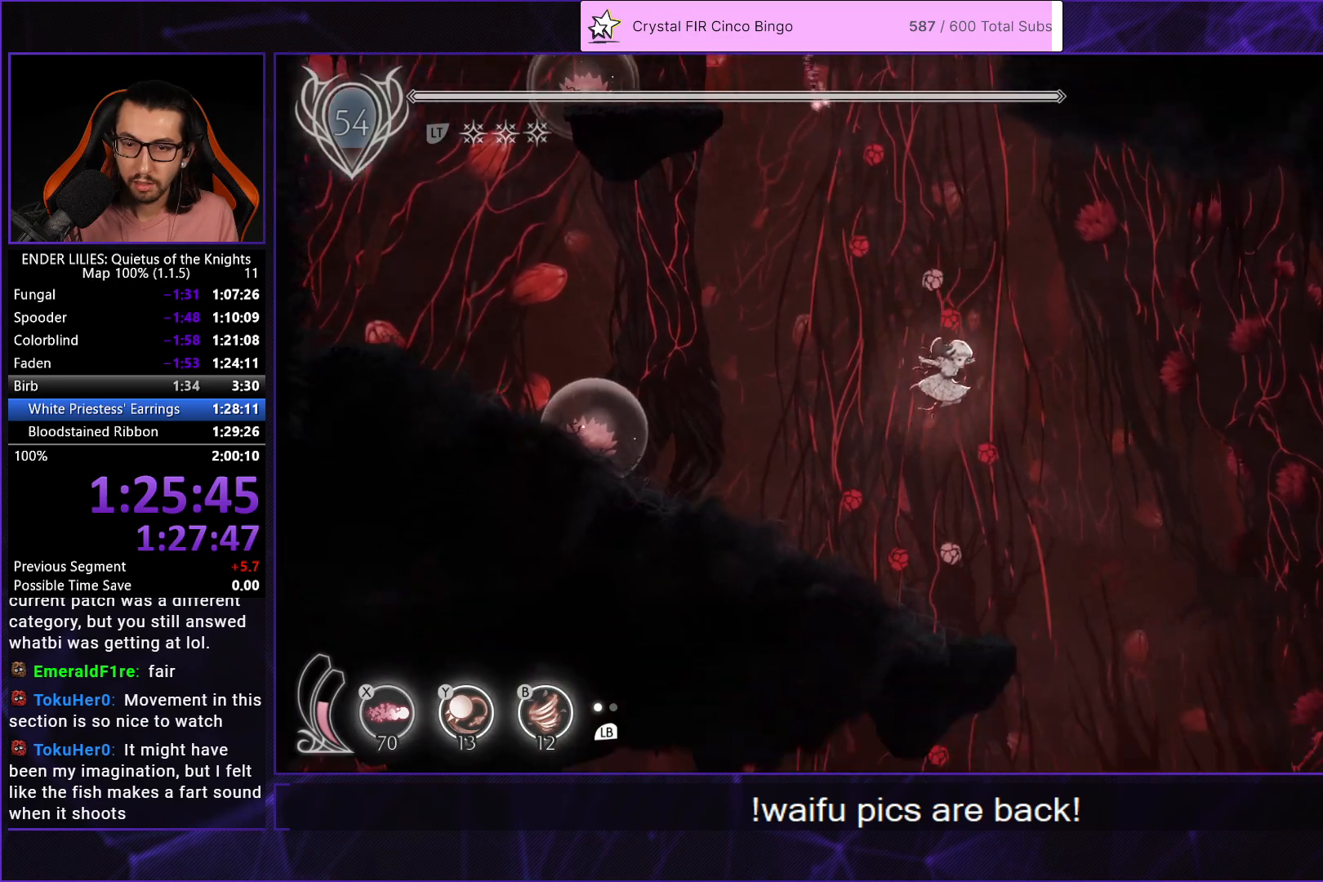
{"buttons": ["DPAD_LEFT"], "left_stick": "center", "right_stick": "center", "events": [[317, "DPAD_RIGHT", "up"], [333, "right_stick", "center"], [400, "DPAD_LEFT", "down"]]}
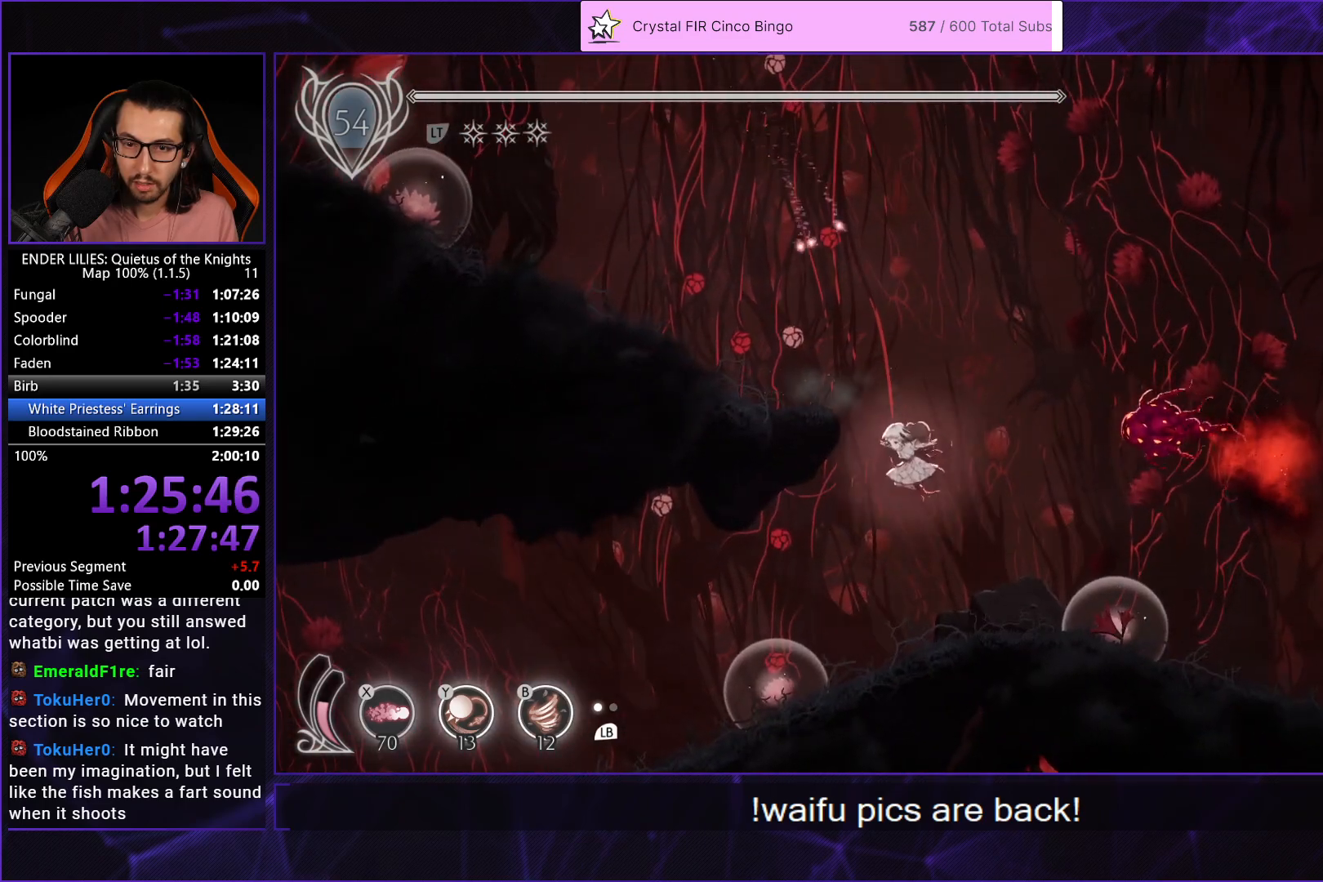
{"buttons": ["R1", "DPAD_LEFT"], "left_stick": "center", "right_stick": "center", "events": [[200, "R1", "down"]]}
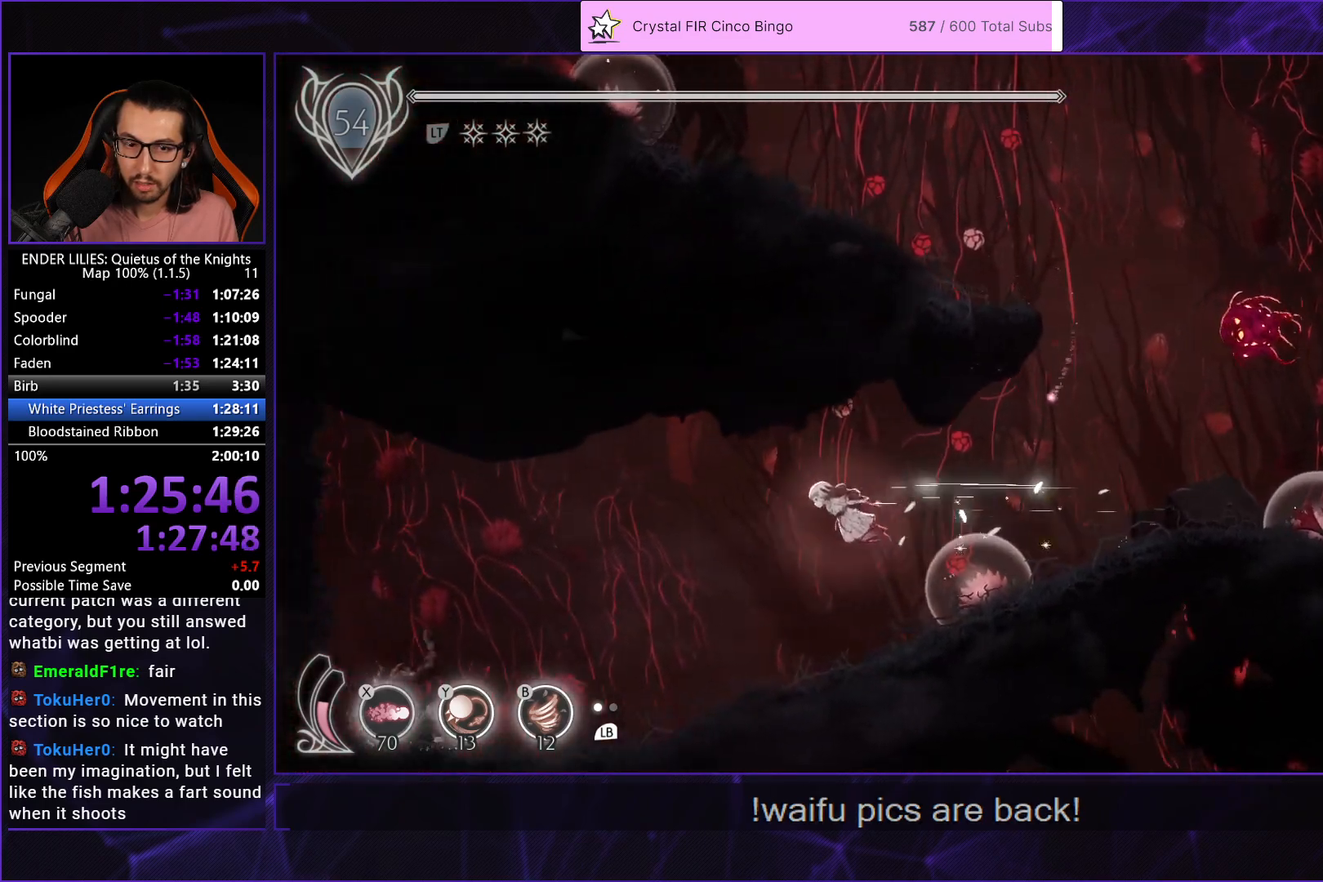
{"buttons": ["R1", "DPAD_LEFT"], "left_stick": "center", "right_stick": "center", "events": []}
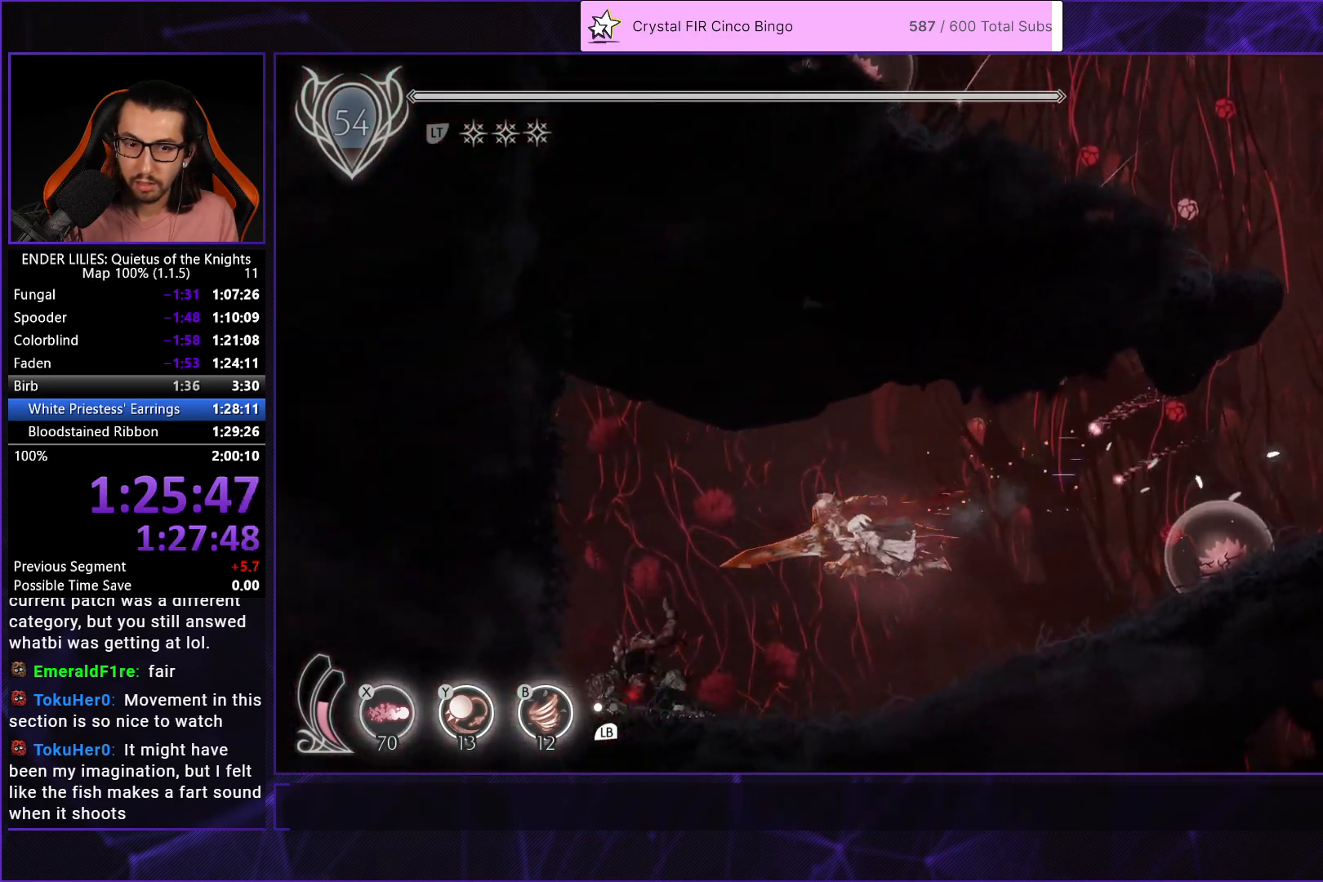
{"buttons": [], "left_stick": "center", "right_stick": "center", "events": [[233, "R1", "up"], [350, "DPAD_LEFT", "up"]]}
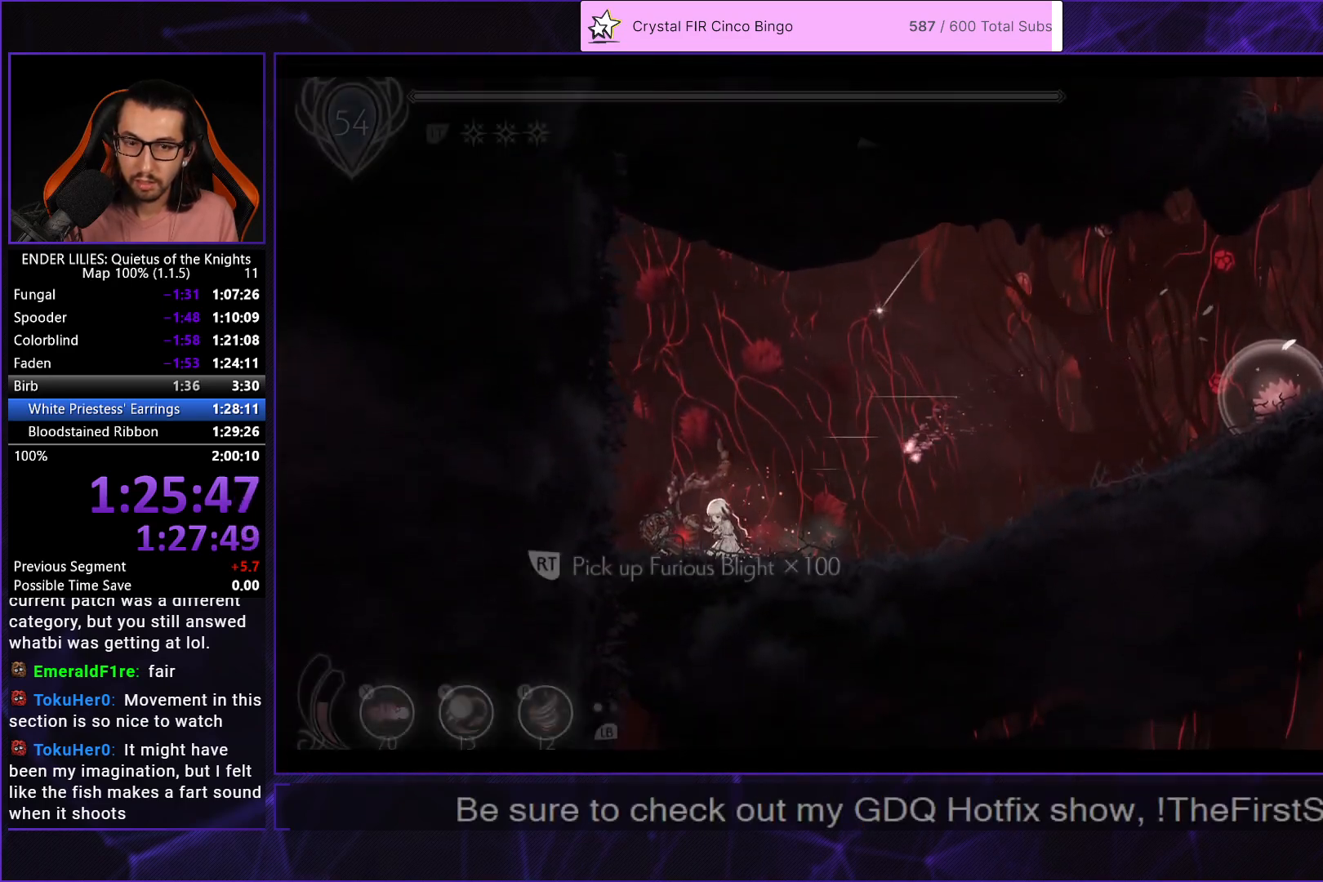
{"buttons": ["A"], "left_stick": "center", "right_stick": "center"}
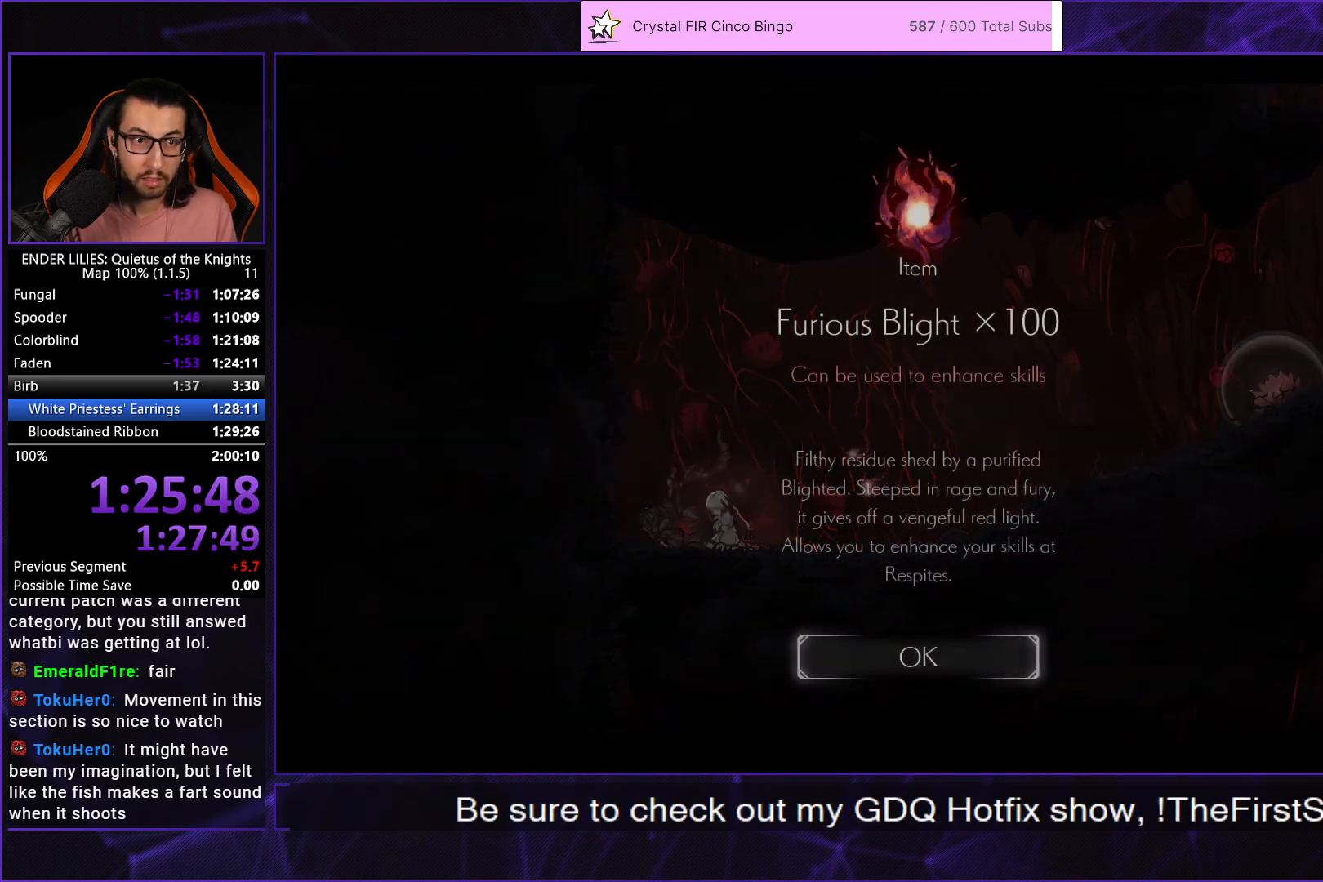
{"buttons": [], "left_stick": "center", "right_stick": "center", "events": [[17, "A", "up"], [100, "A", "down"], [167, "A", "up"], [233, "A", "down"], [333, "A", "up"]]}
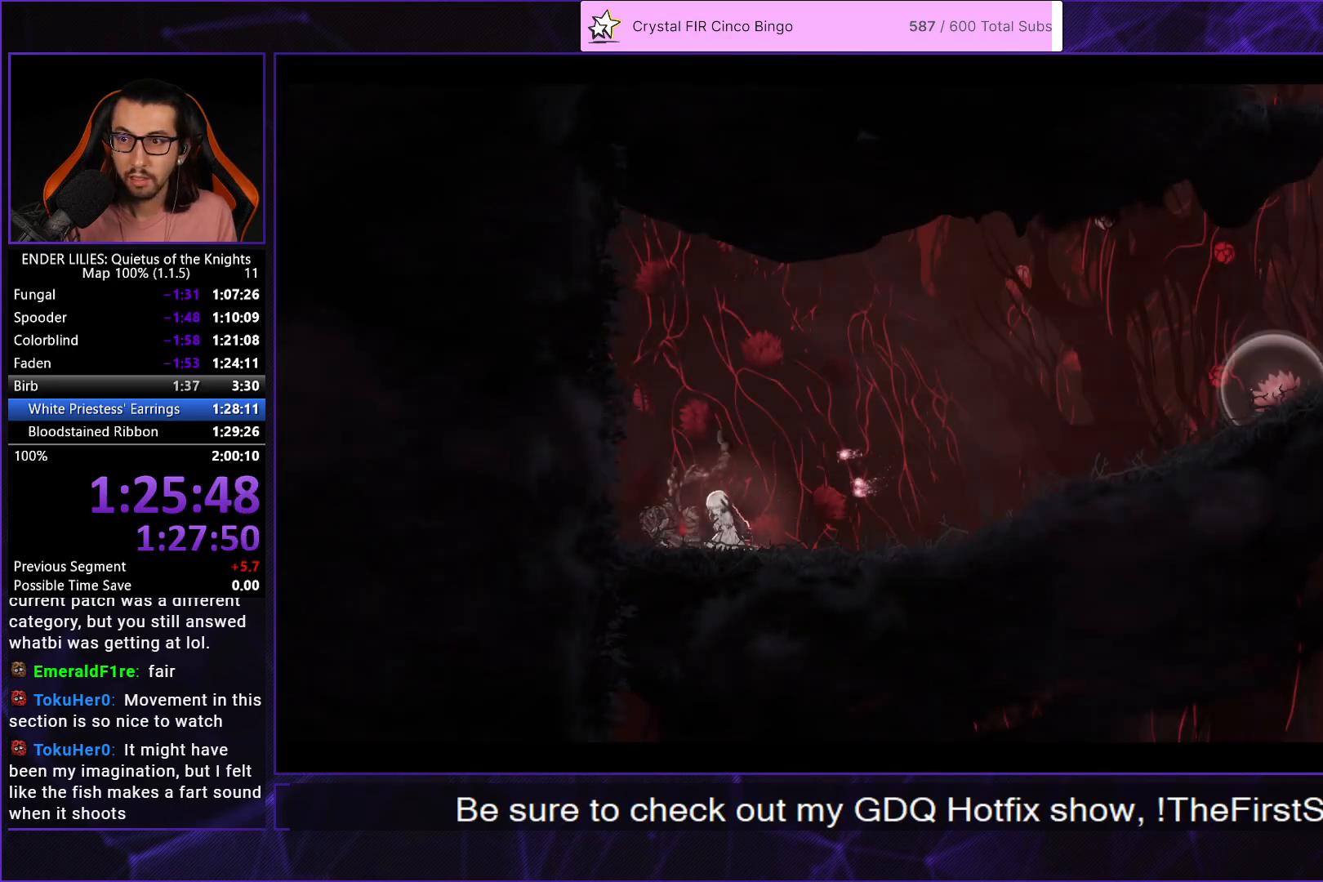
{"buttons": ["DPAD_RIGHT"], "left_stick": "center", "right_stick": "center", "events": [[50, "DPAD_RIGHT", "down"]]}
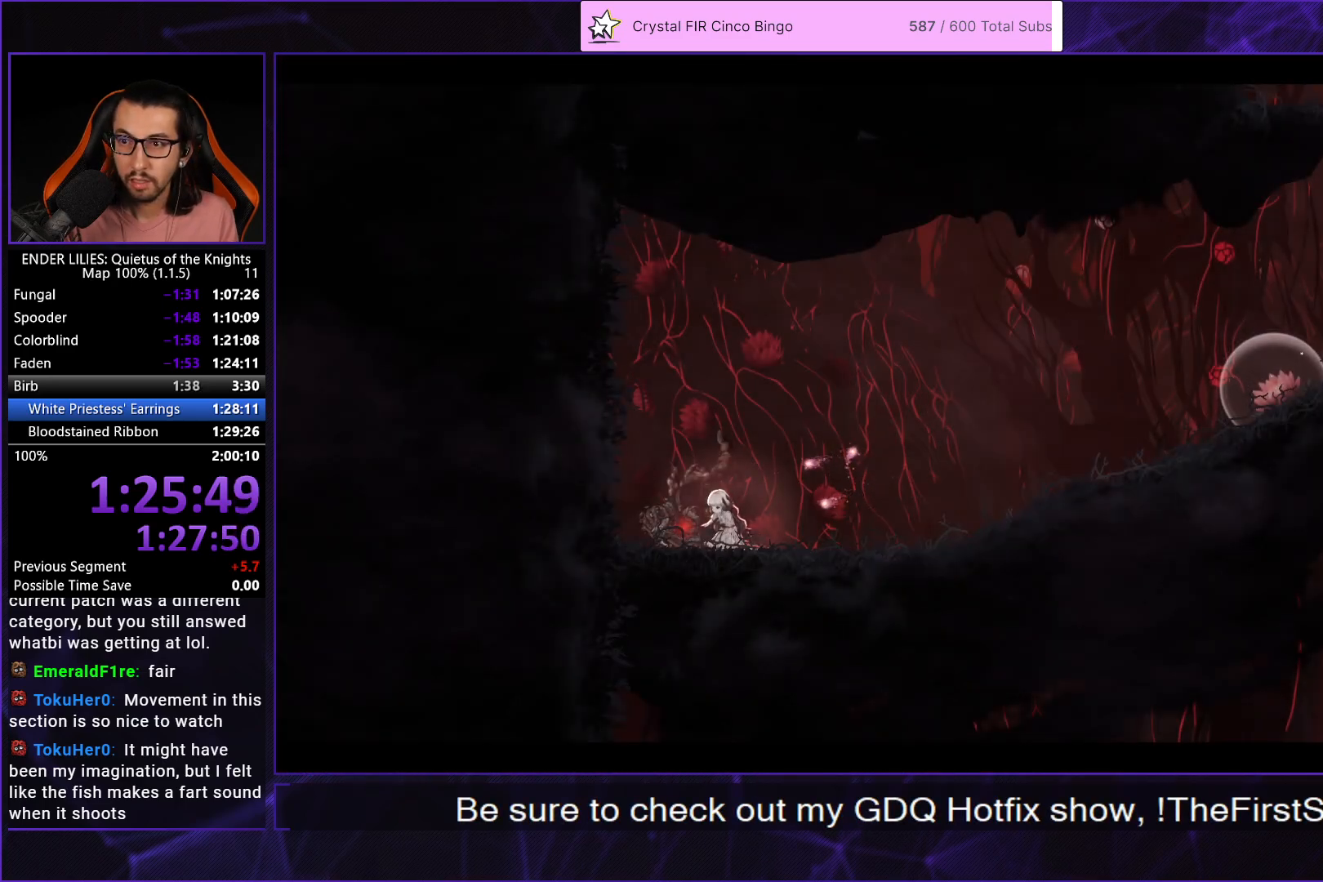
{"buttons": ["DPAD_RIGHT"], "left_stick": "center", "right_stick": "center", "events": []}
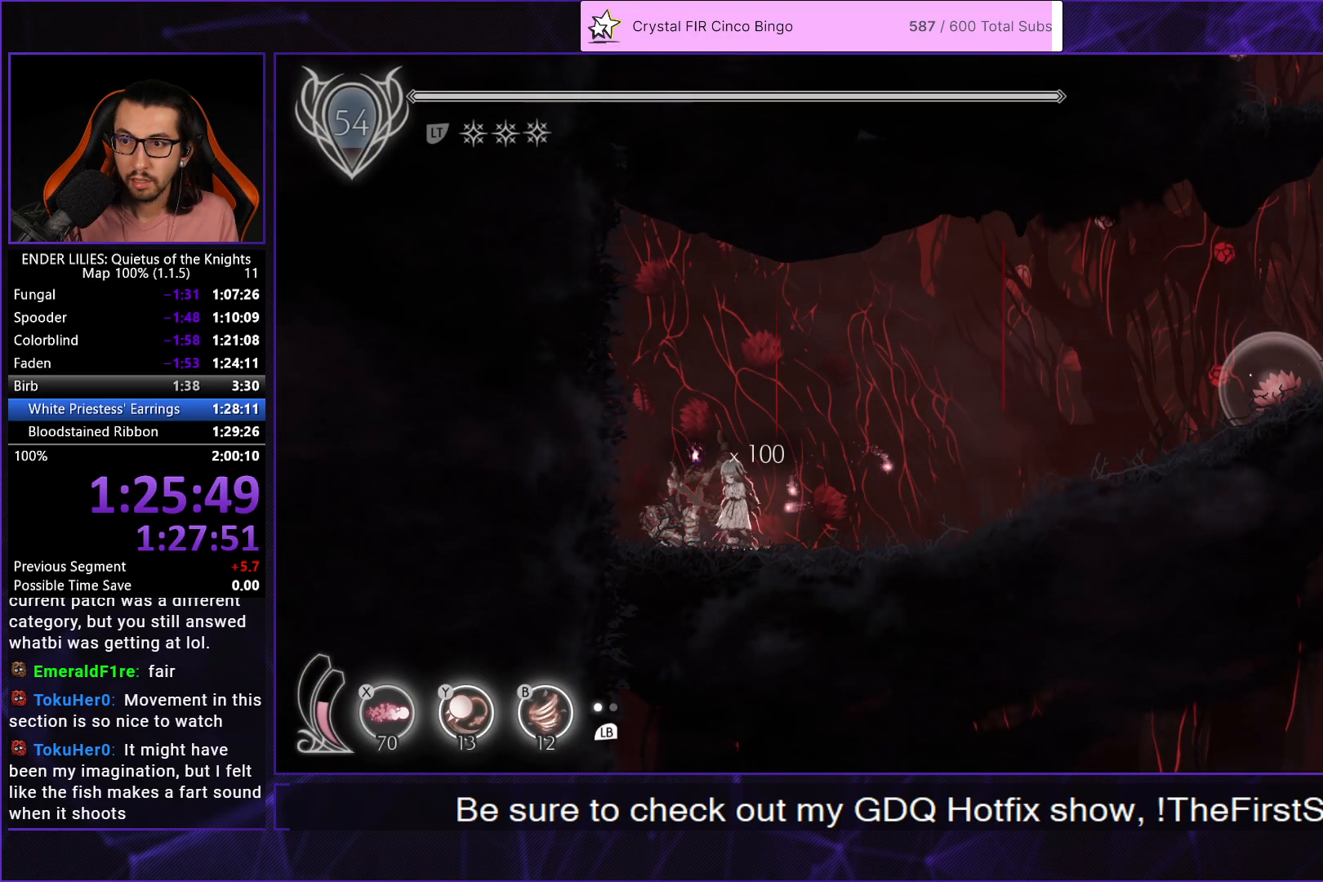
{"buttons": ["R1", "DPAD_RIGHT"], "left_stick": "center", "right_stick": "center", "events": [[83, "R1", "down"]]}
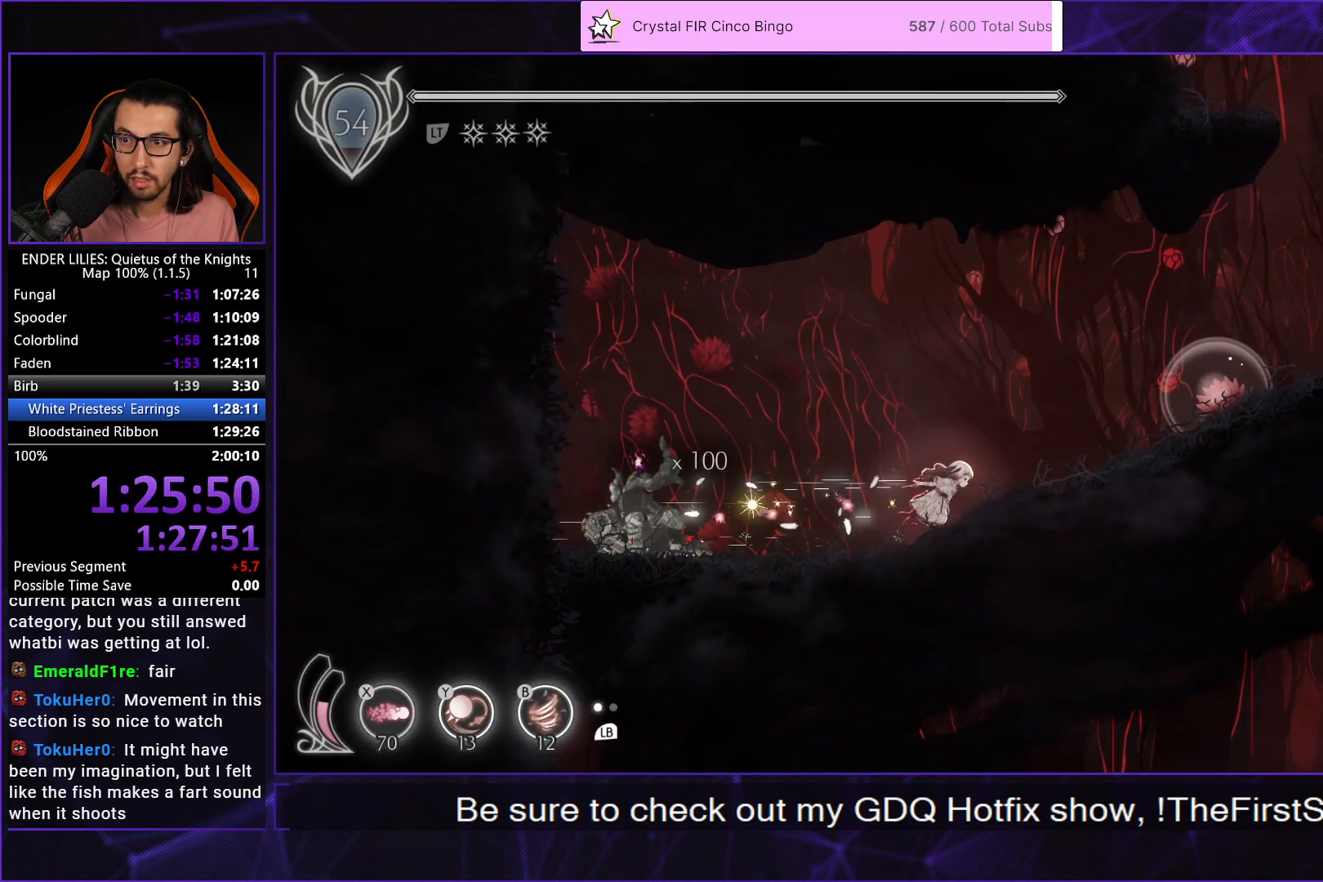
{"buttons": ["R1", "DPAD_RIGHT"], "left_stick": "center", "right_stick": "center", "events": []}
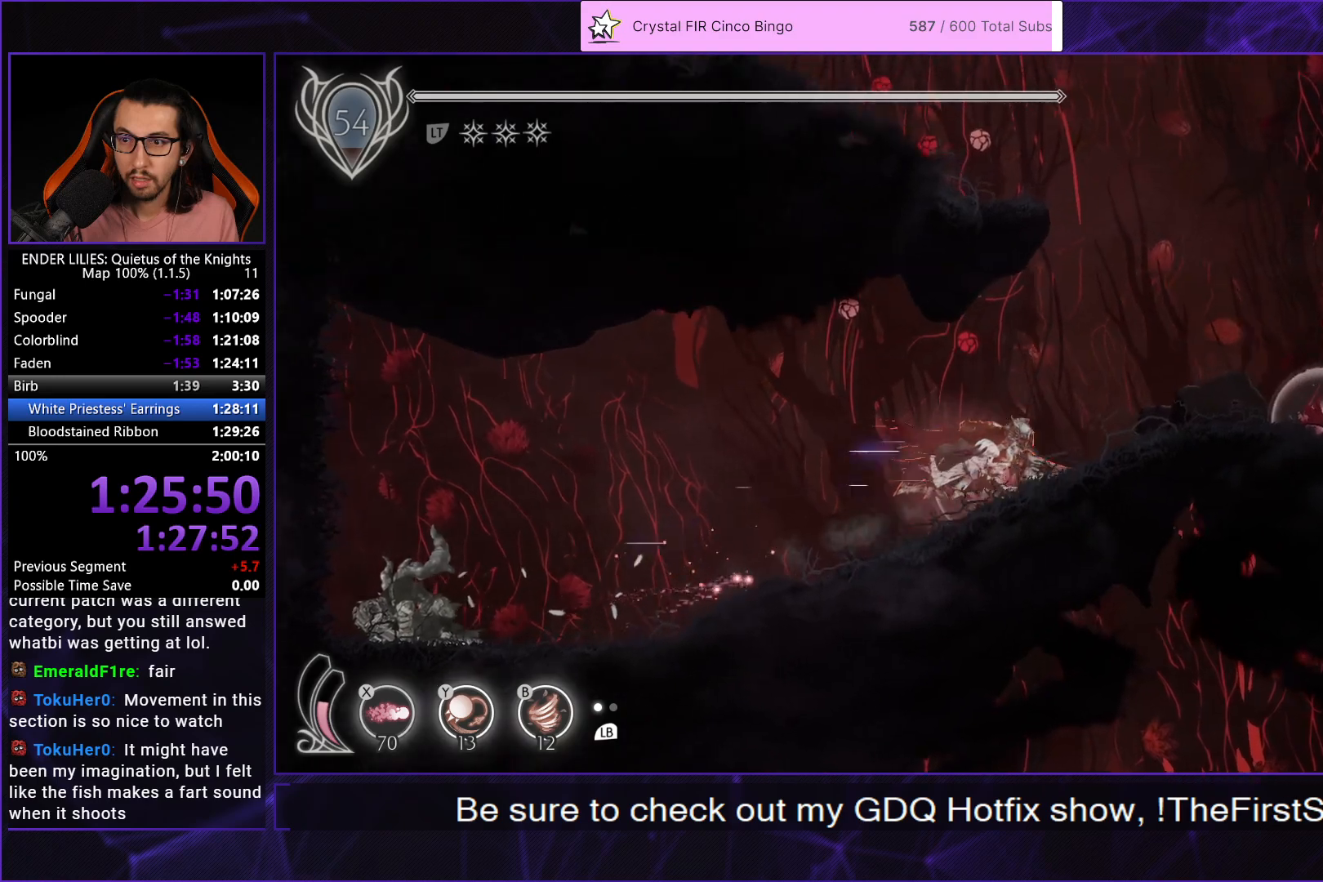
{"buttons": ["R1", "DPAD_RIGHT"], "left_stick": "center", "right_stick": "center", "events": [[267, "R1", "up"], [350, "R1", "down"]]}
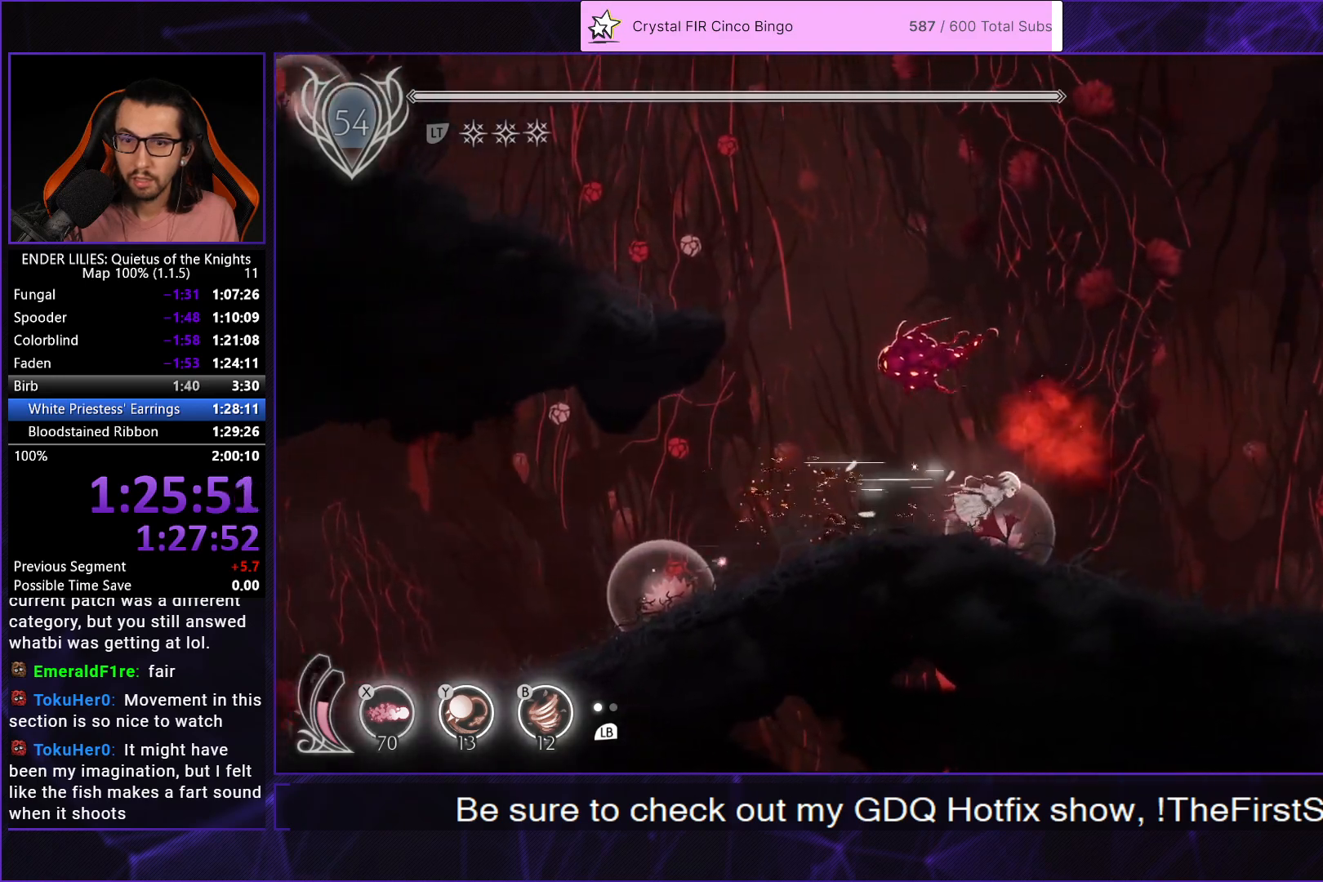
{"buttons": ["R1", "DPAD_RIGHT"], "left_stick": "center", "right_stick": "center", "events": []}
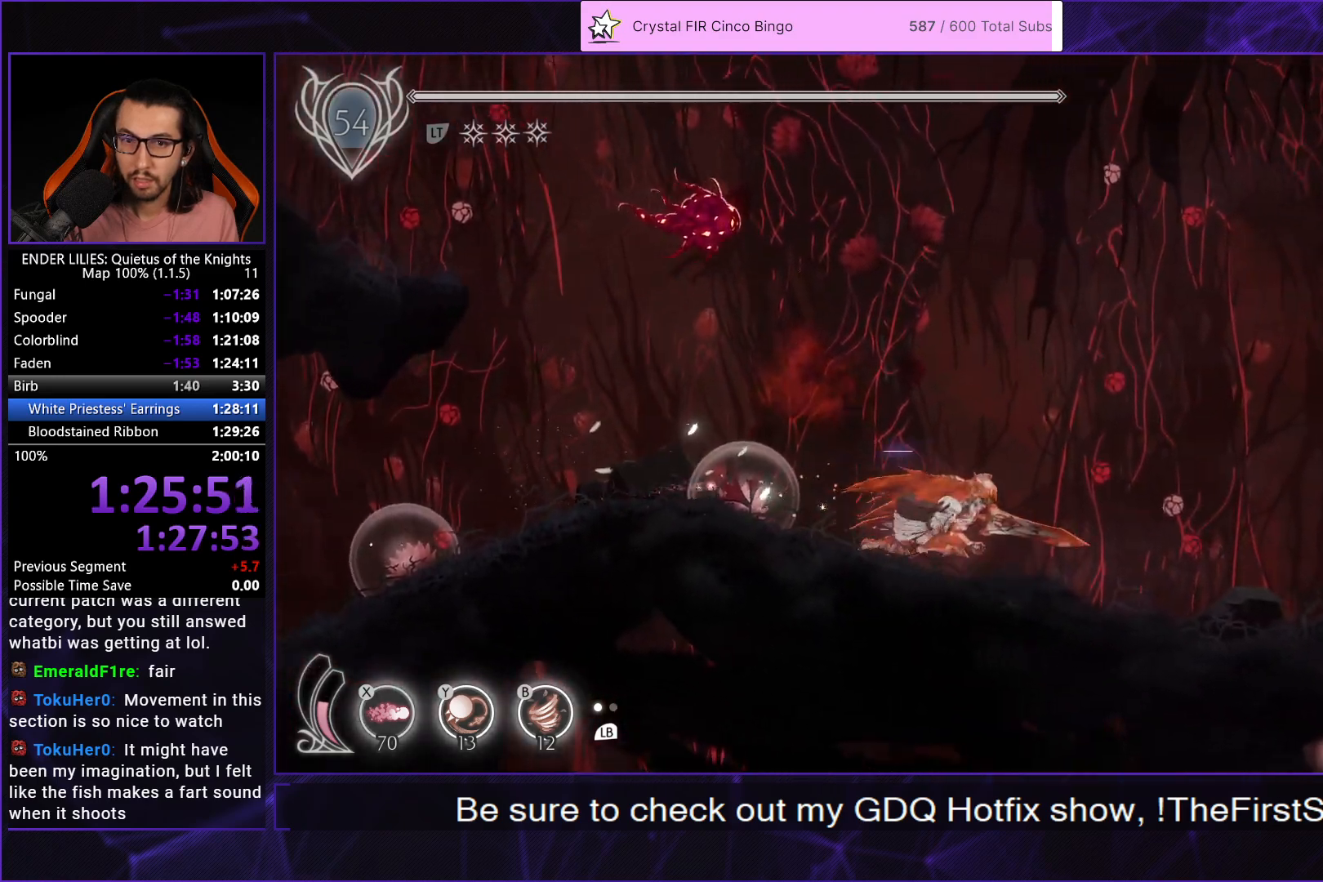
{"buttons": ["R1", "DPAD_RIGHT"], "left_stick": "center", "right_stick": "center", "events": []}
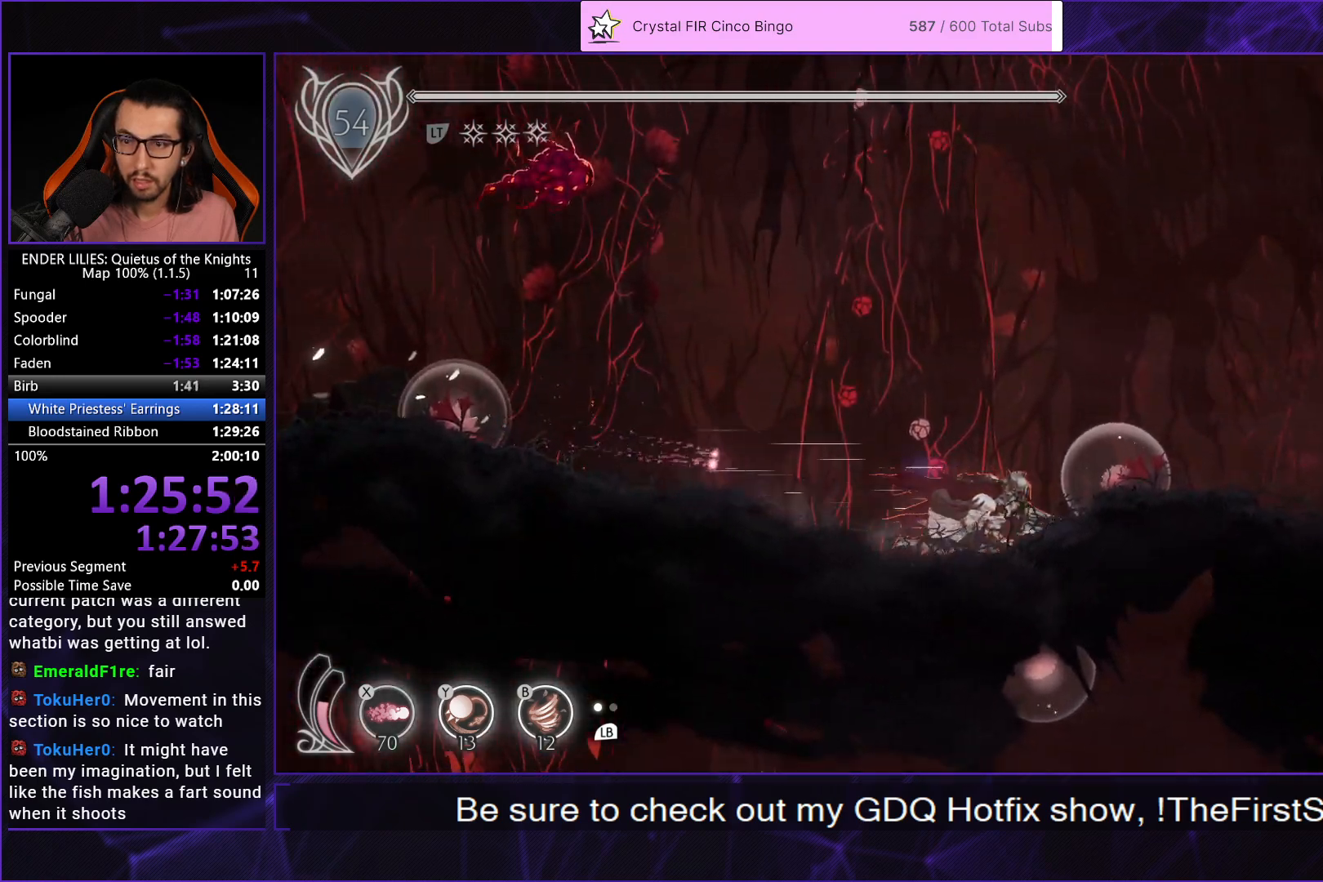
{"buttons": ["R1", "DPAD_RIGHT"], "left_stick": "center", "right_stick": "center", "events": []}
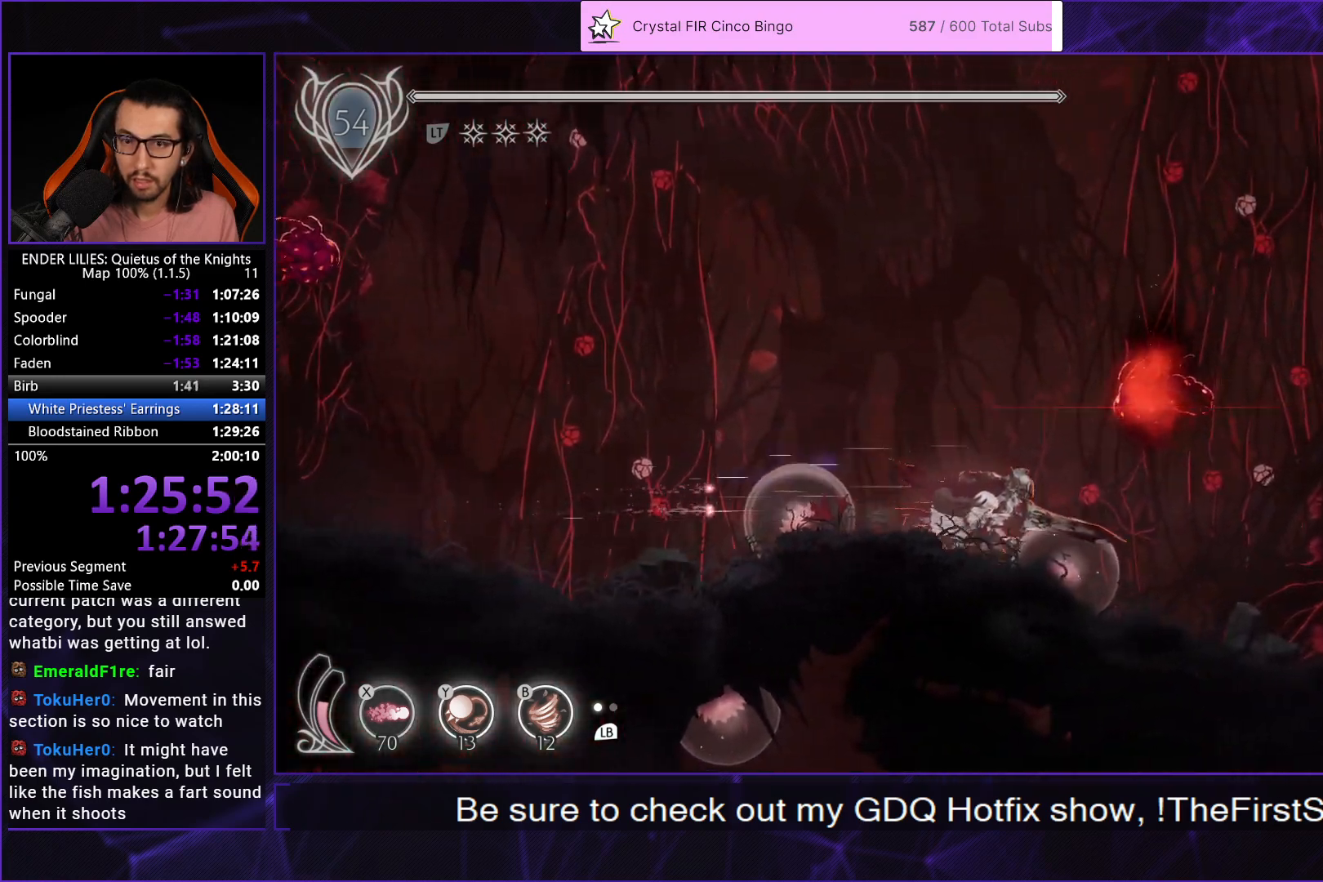
{"buttons": ["R1", "DPAD_RIGHT"], "left_stick": "center", "right_stick": "center", "events": []}
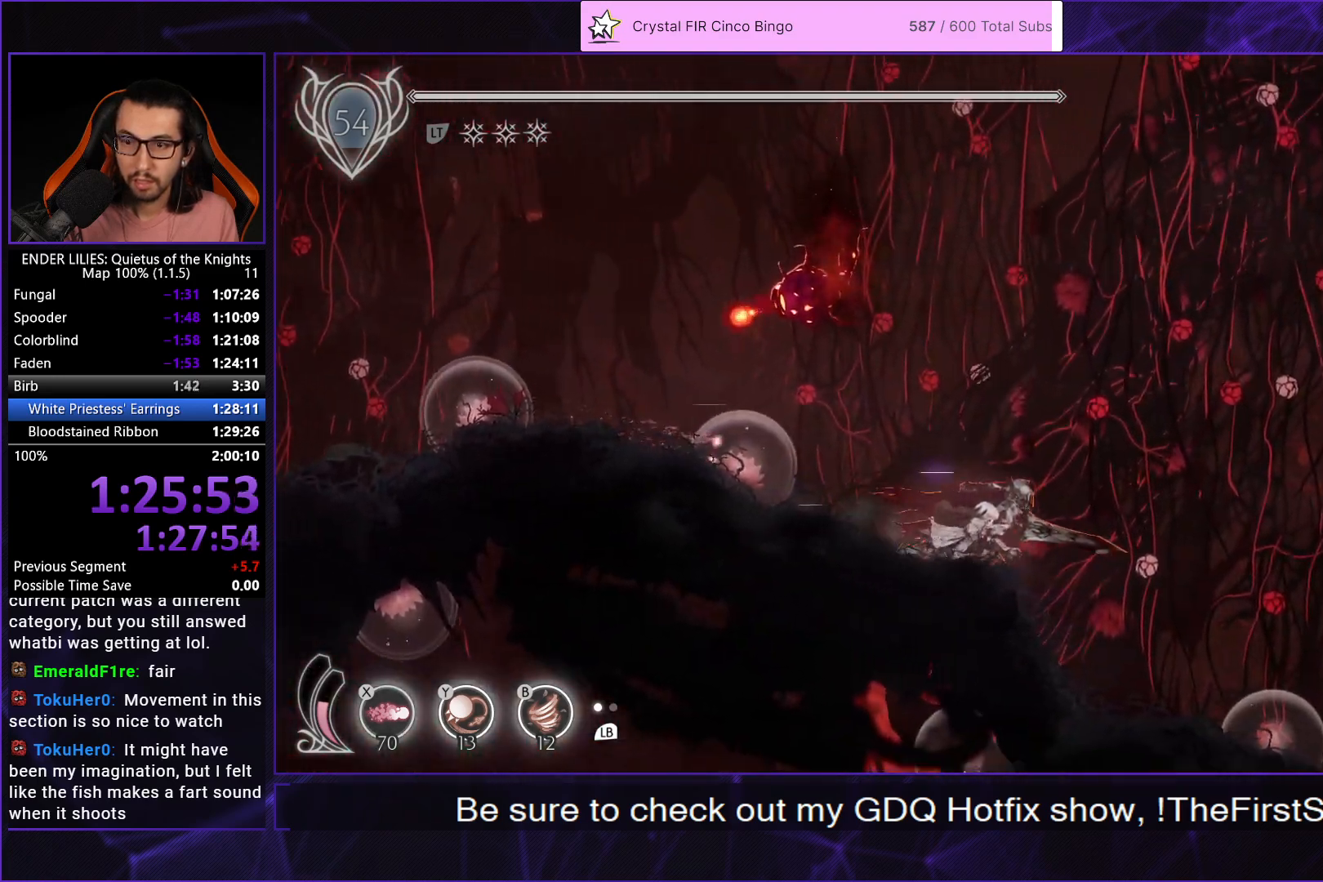
{"buttons": ["R1", "DPAD_RIGHT"], "left_stick": "center", "right_stick": "center", "events": []}
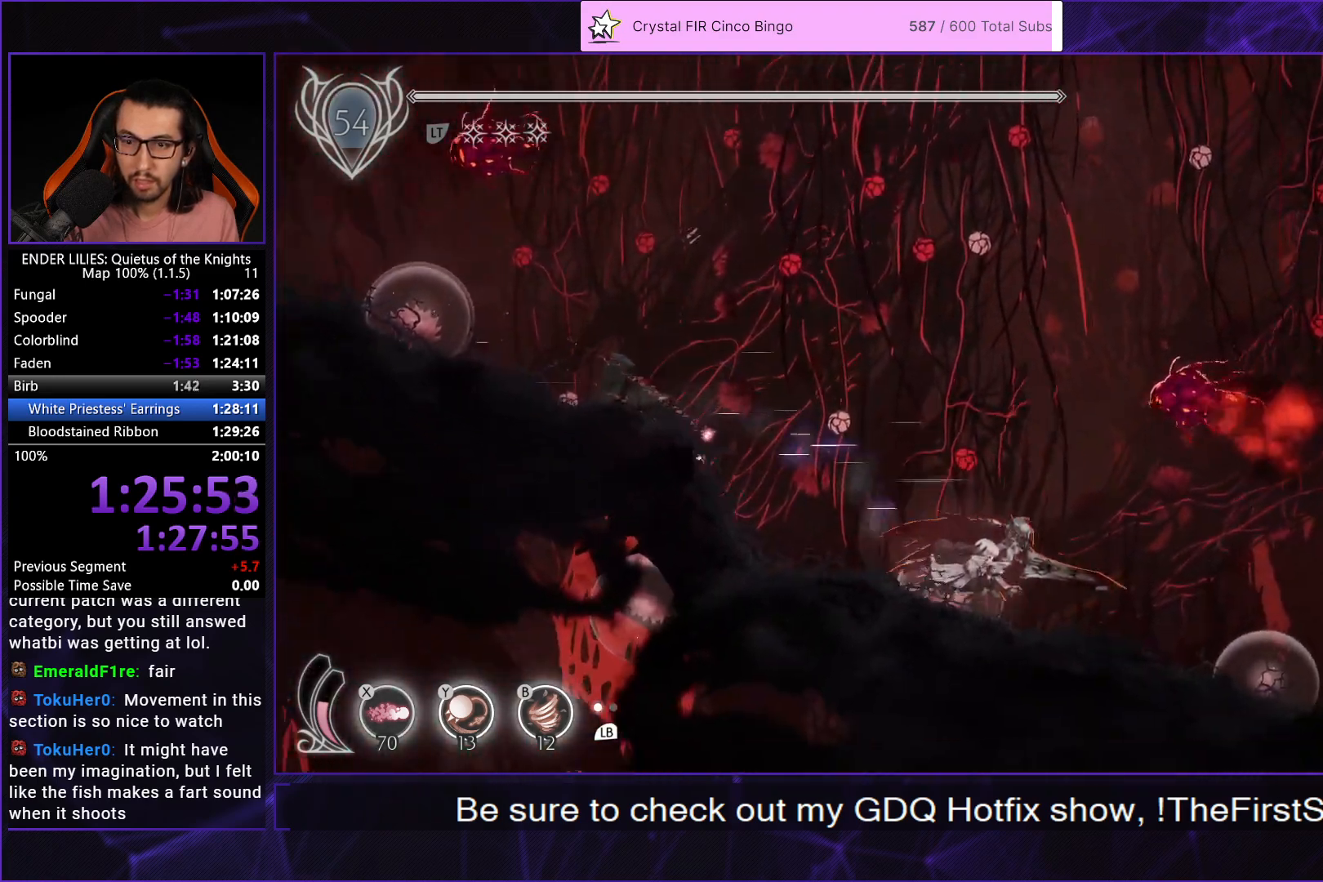
{"buttons": ["R1", "DPAD_RIGHT"], "left_stick": "center", "right_stick": "center", "events": []}
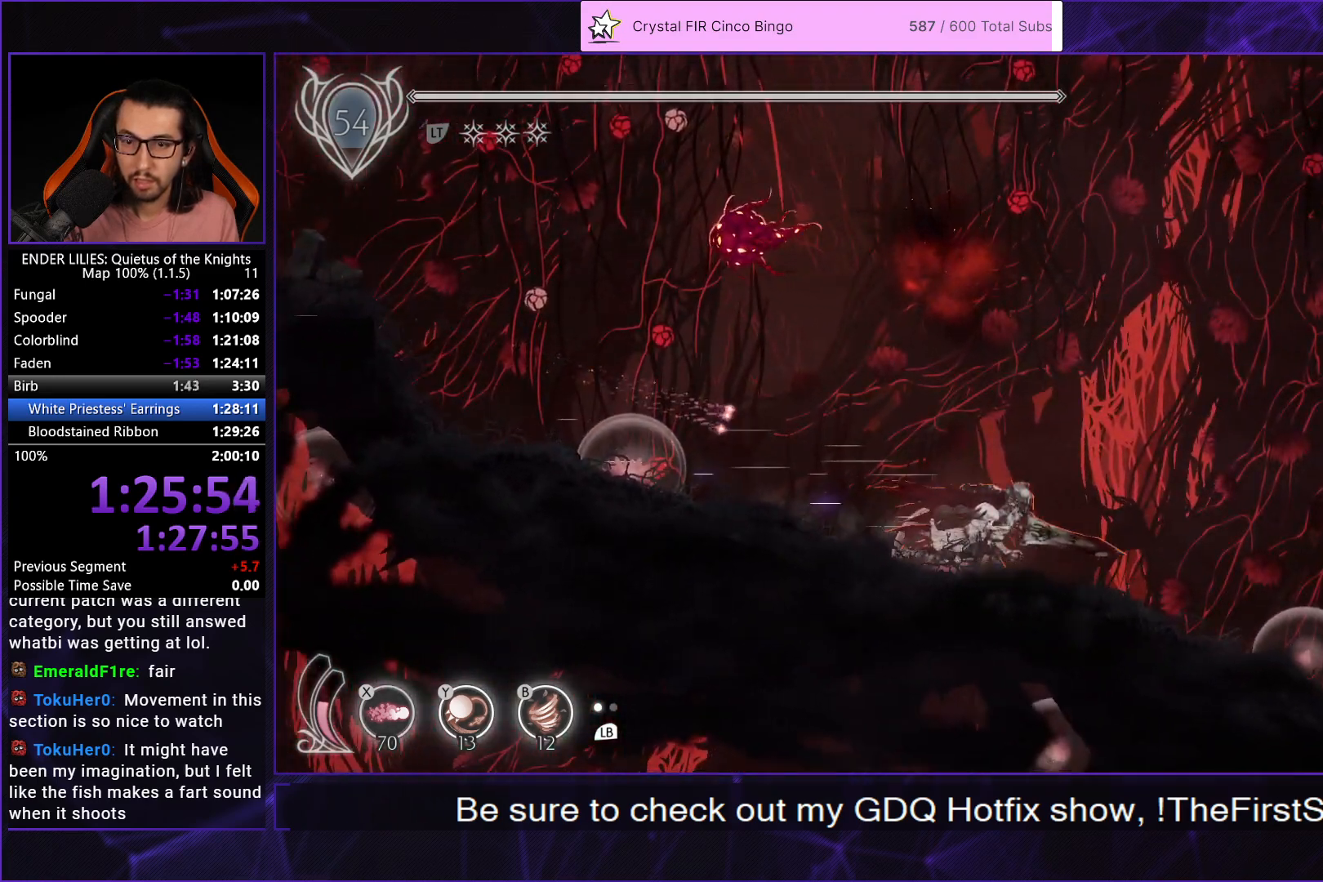
{"buttons": ["R1", "DPAD_RIGHT"], "left_stick": "center", "right_stick": "center", "events": []}
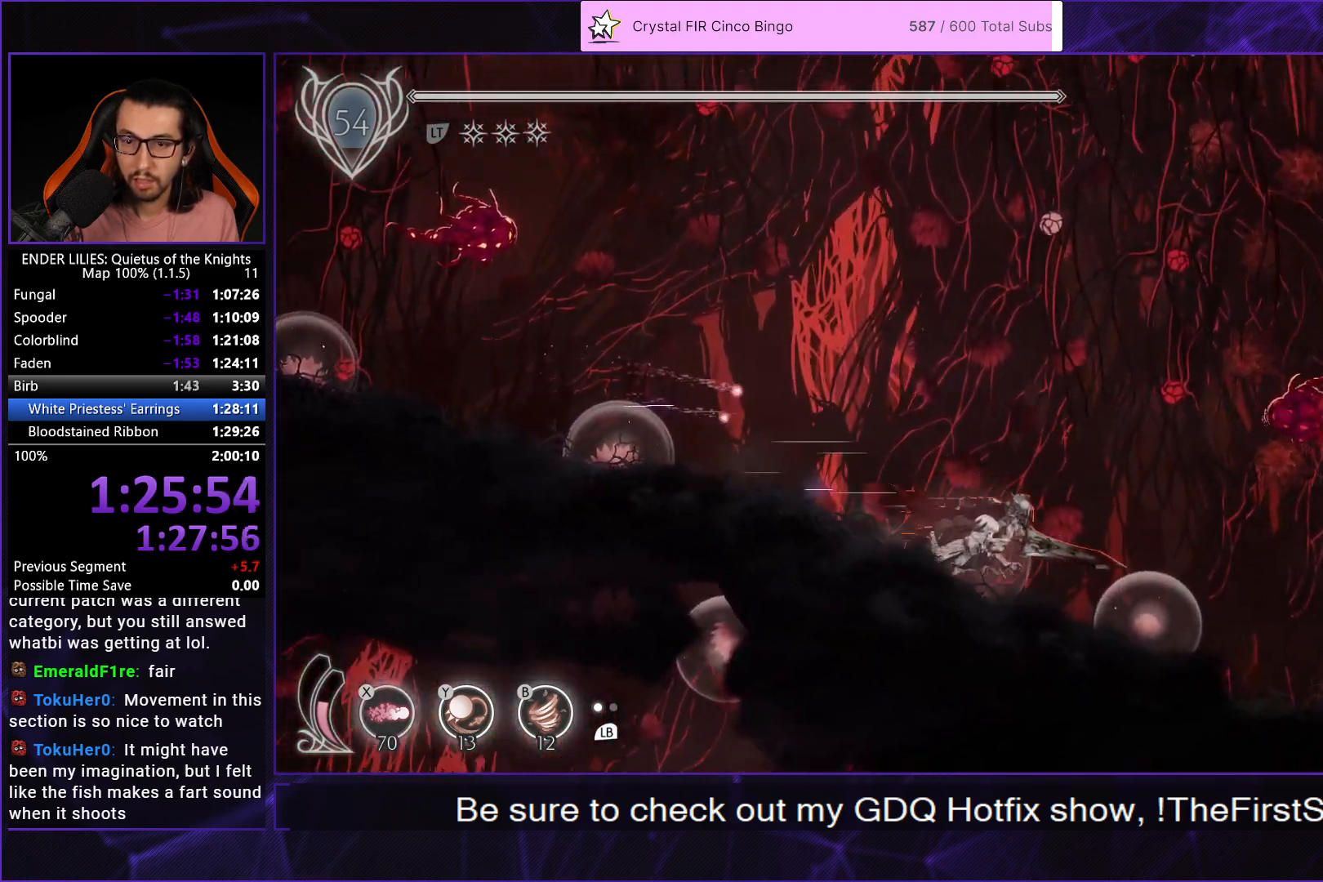
{"buttons": ["R1", "DPAD_RIGHT"], "left_stick": "center", "right_stick": "center", "events": []}
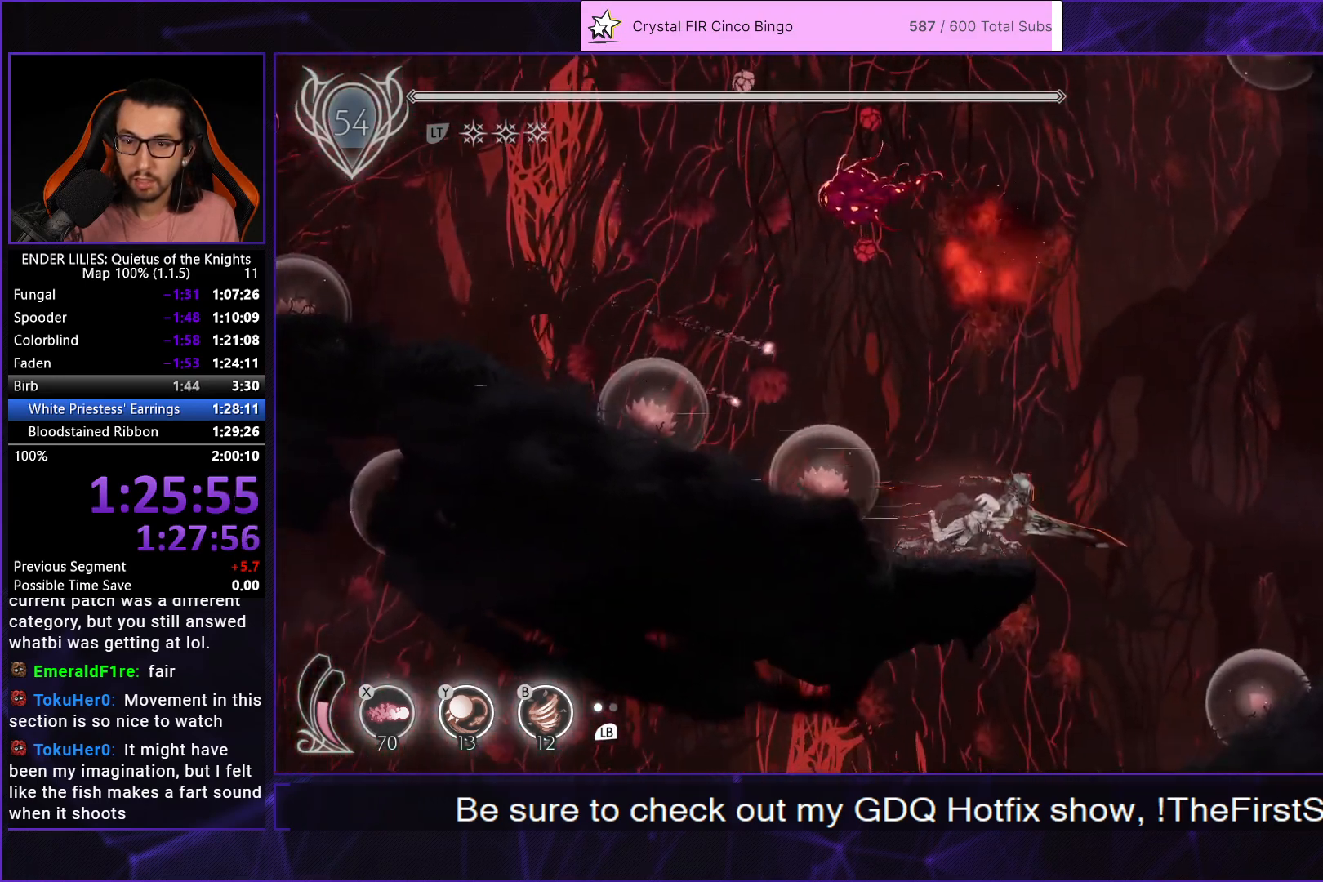
{"buttons": ["DPAD_LEFT"], "left_stick": "center", "right_stick": "center", "events": [[183, "R1", "up"], [233, "DPAD_RIGHT", "up"], [300, "DPAD_LEFT", "down"]]}